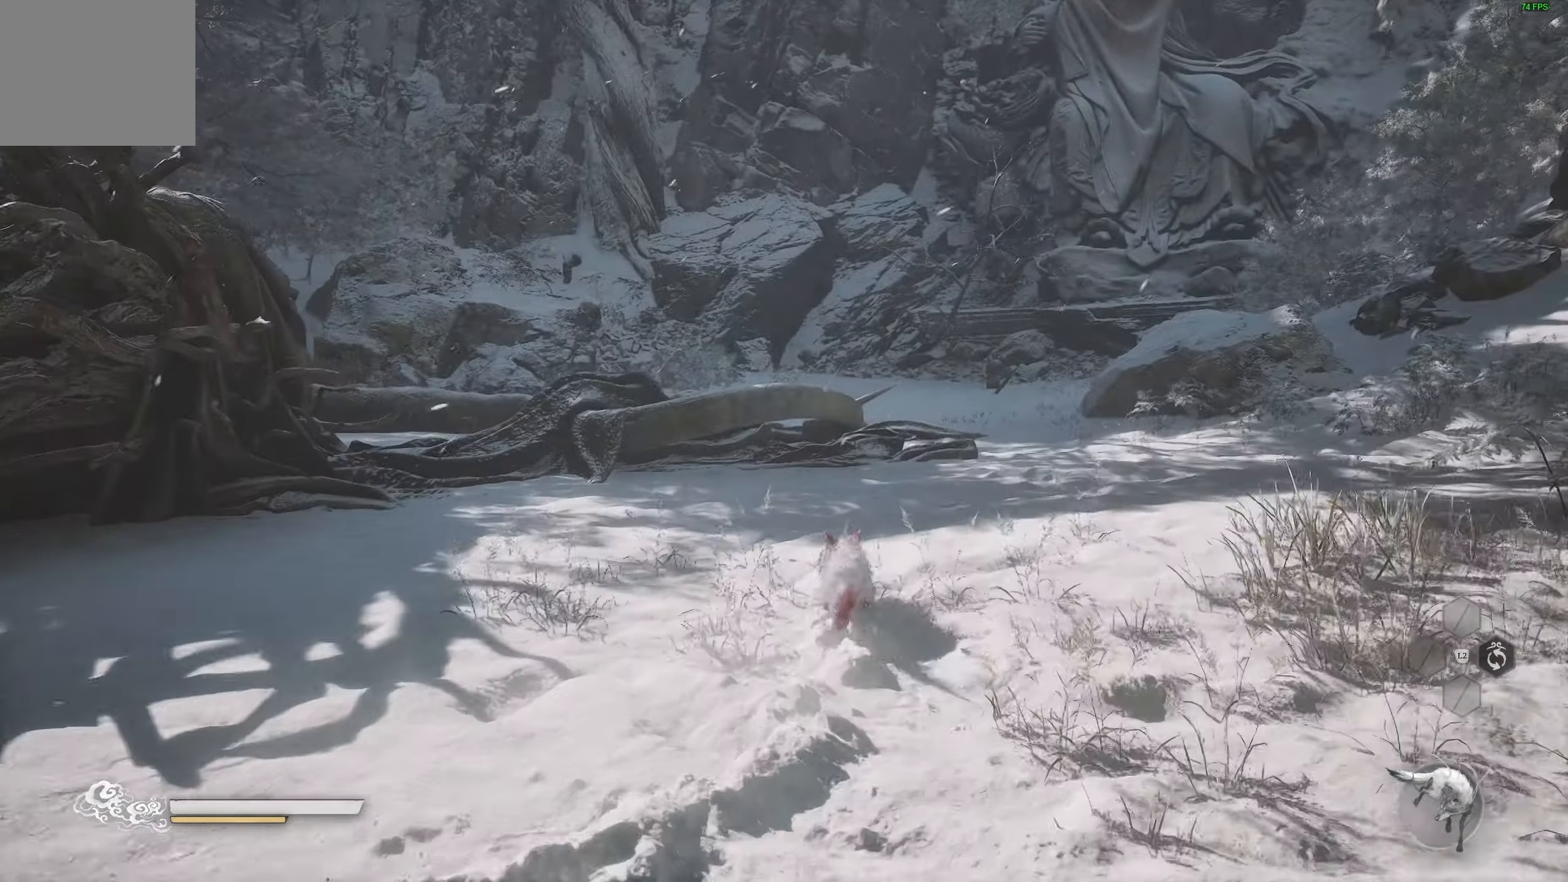
Gameplay with a controller (PlayStation layout); each line is a JSON object with the inputs held at the frame after it. "events" lists button and stick changes between this image and that frame as [ms after this image, input, new state], when the widget could be followed in between.
{"buttons": [], "left_stick": "up", "right_stick": "center", "events": [[133, "right_stick", "up-right"], [433, "right_stick", "center"]]}
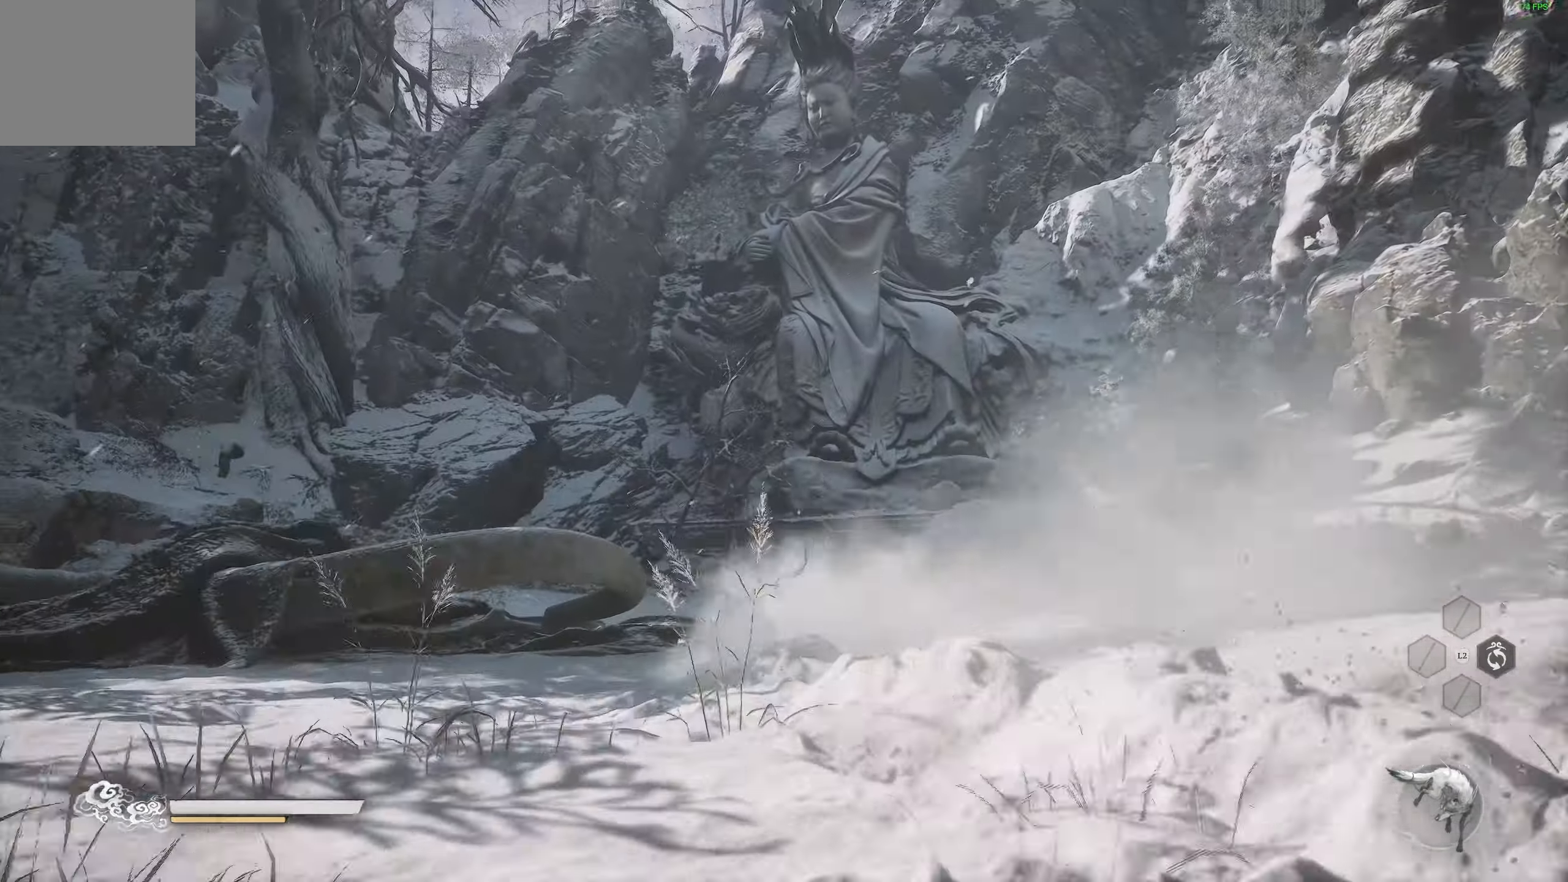
{"buttons": [], "left_stick": "up", "right_stick": "down", "events": [[383, "right_stick", "down"]]}
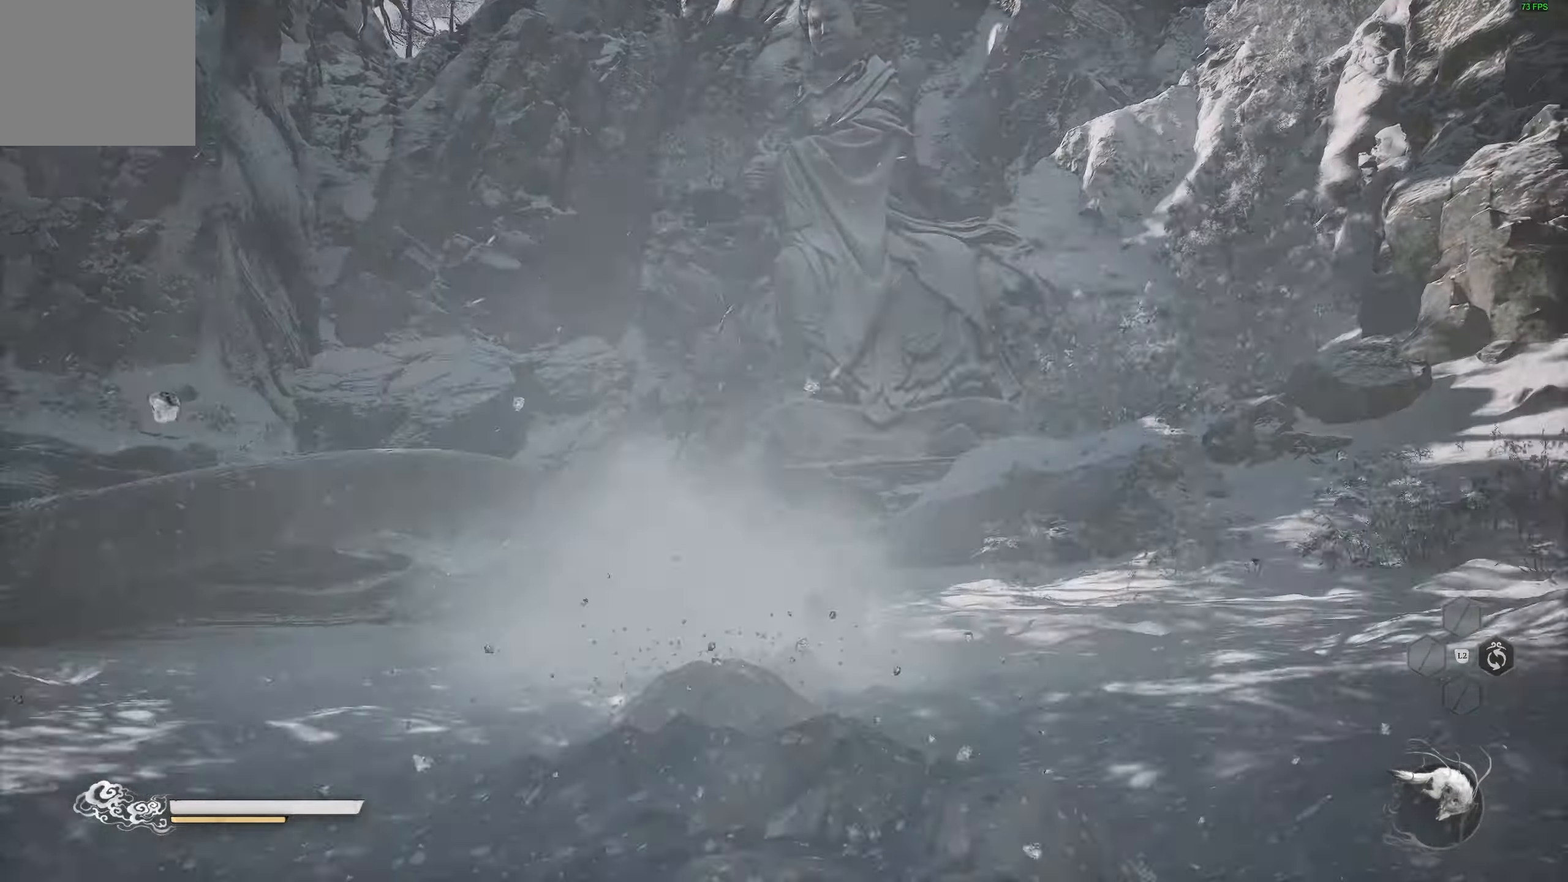
{"buttons": [], "left_stick": "up", "right_stick": "center", "events": [[183, "right_stick", "center"]]}
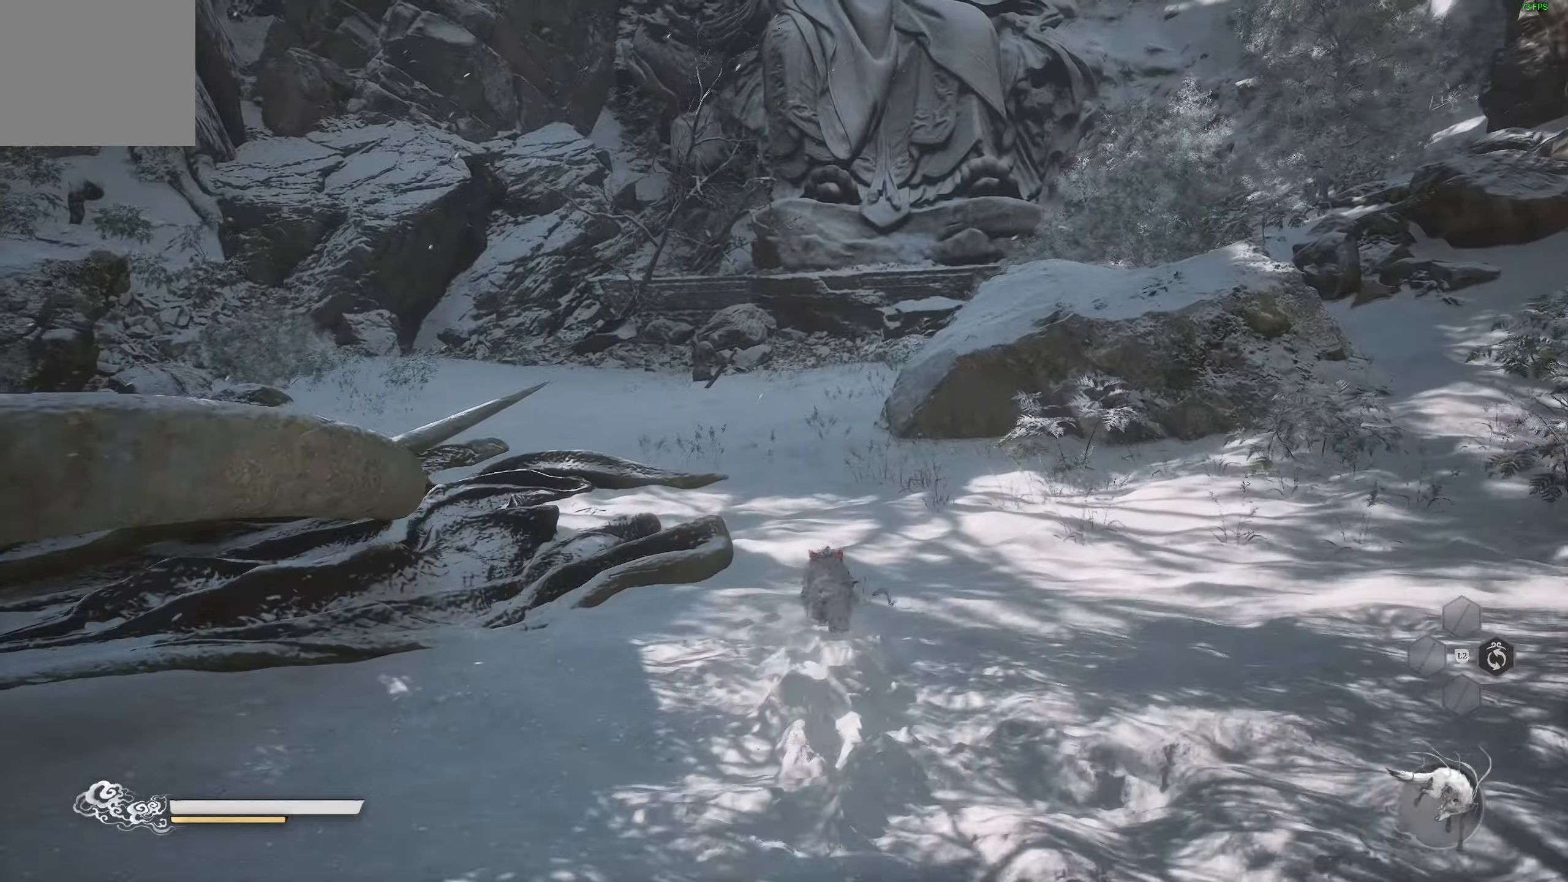
{"buttons": [], "left_stick": "up", "right_stick": "center", "events": []}
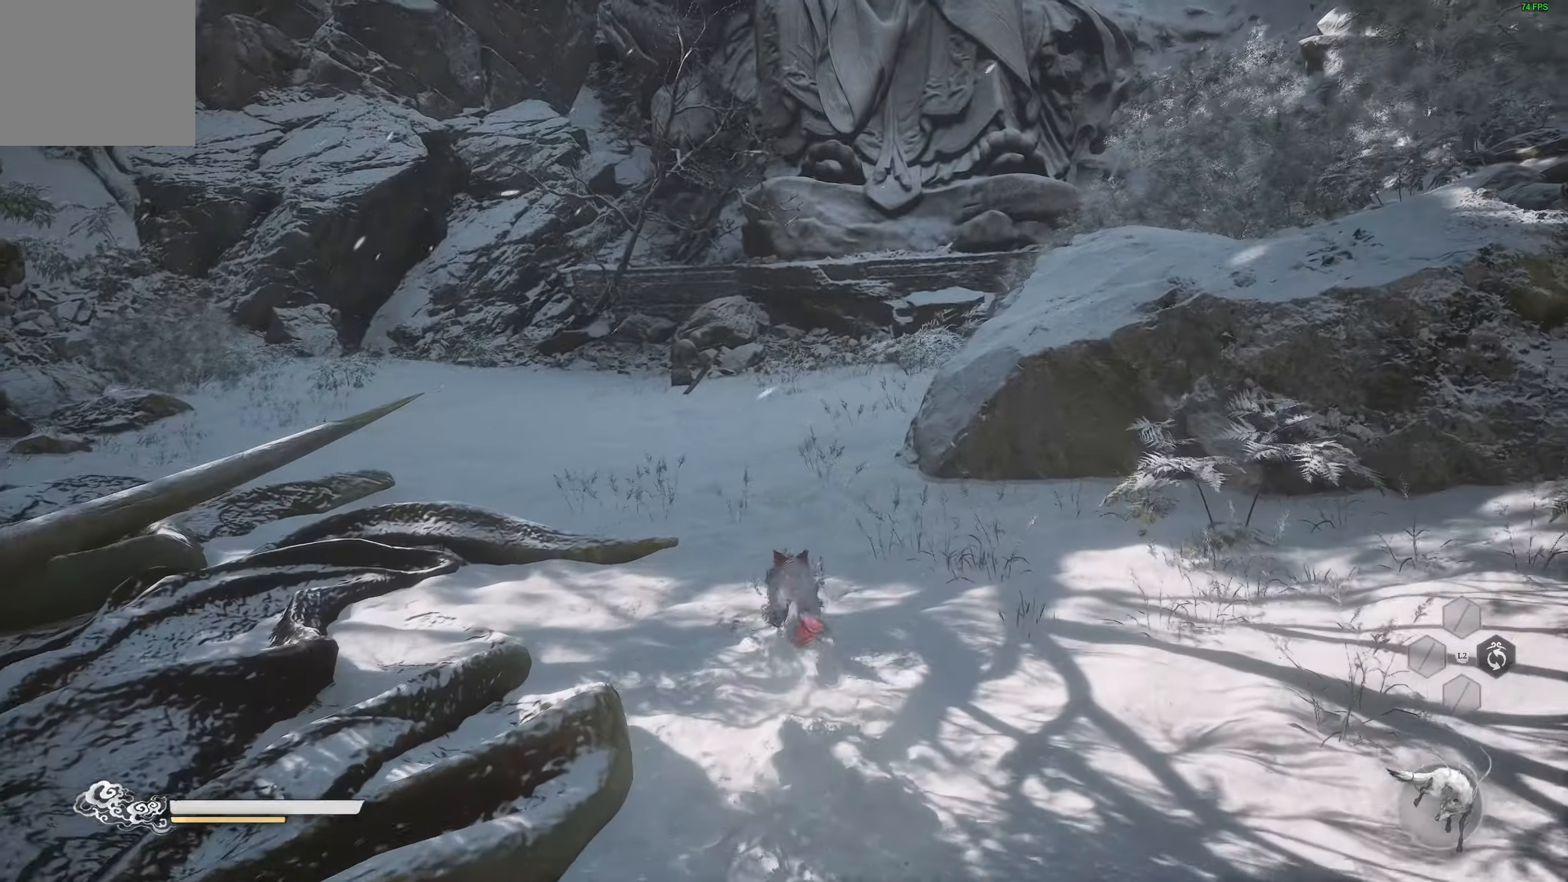
{"buttons": [], "left_stick": "up-left", "right_stick": "center", "events": [[133, "right_stick", "right"], [317, "right_stick", "center"], [500, "left_stick", "up-left"]]}
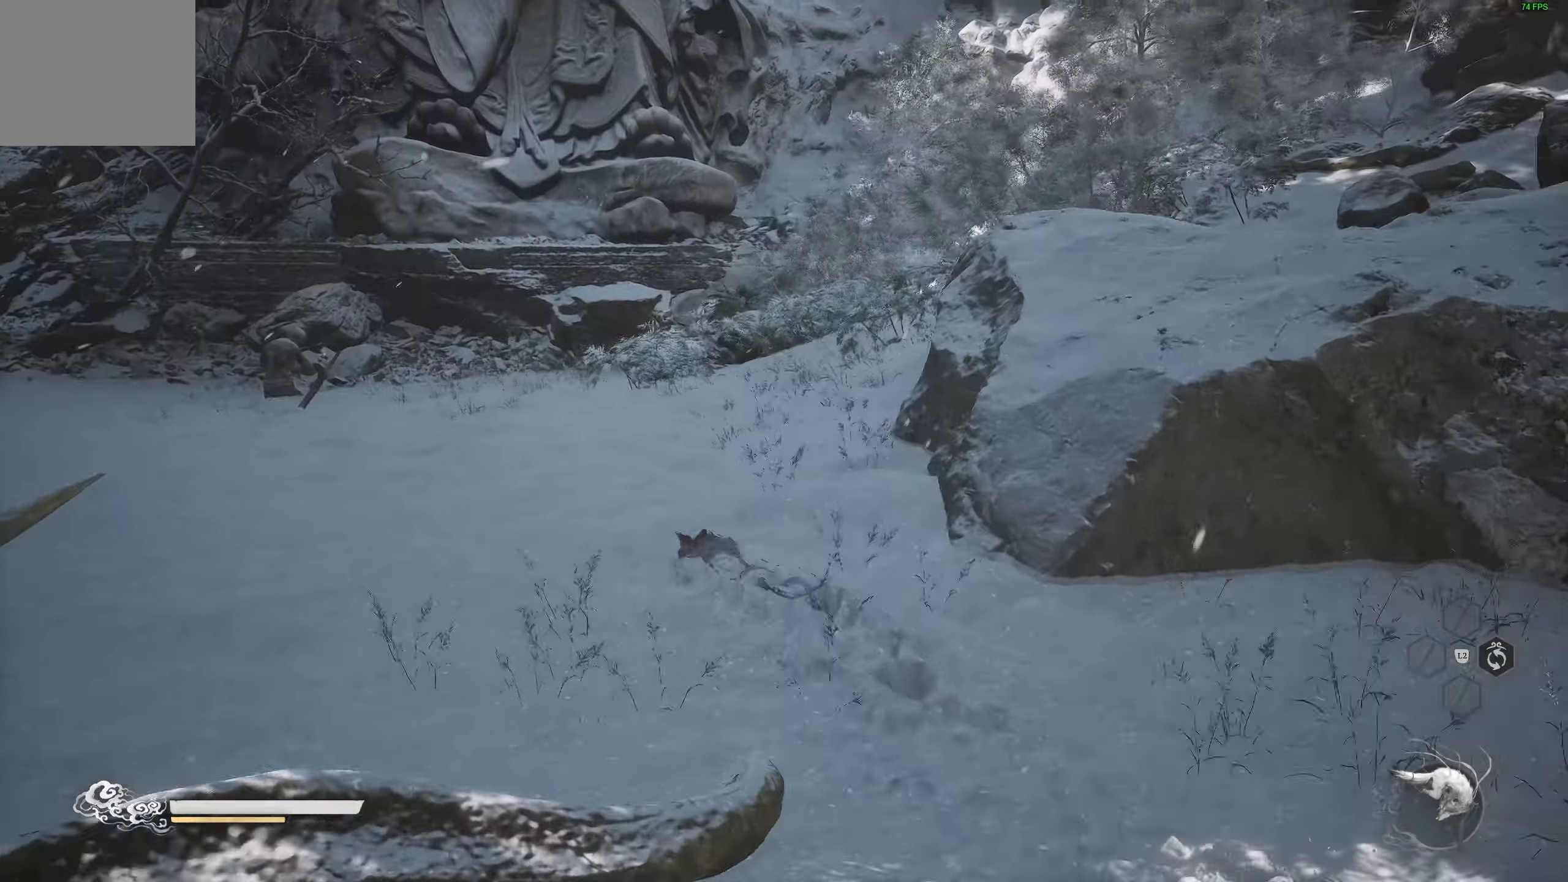
{"buttons": [], "left_stick": "up-left", "right_stick": "center", "events": []}
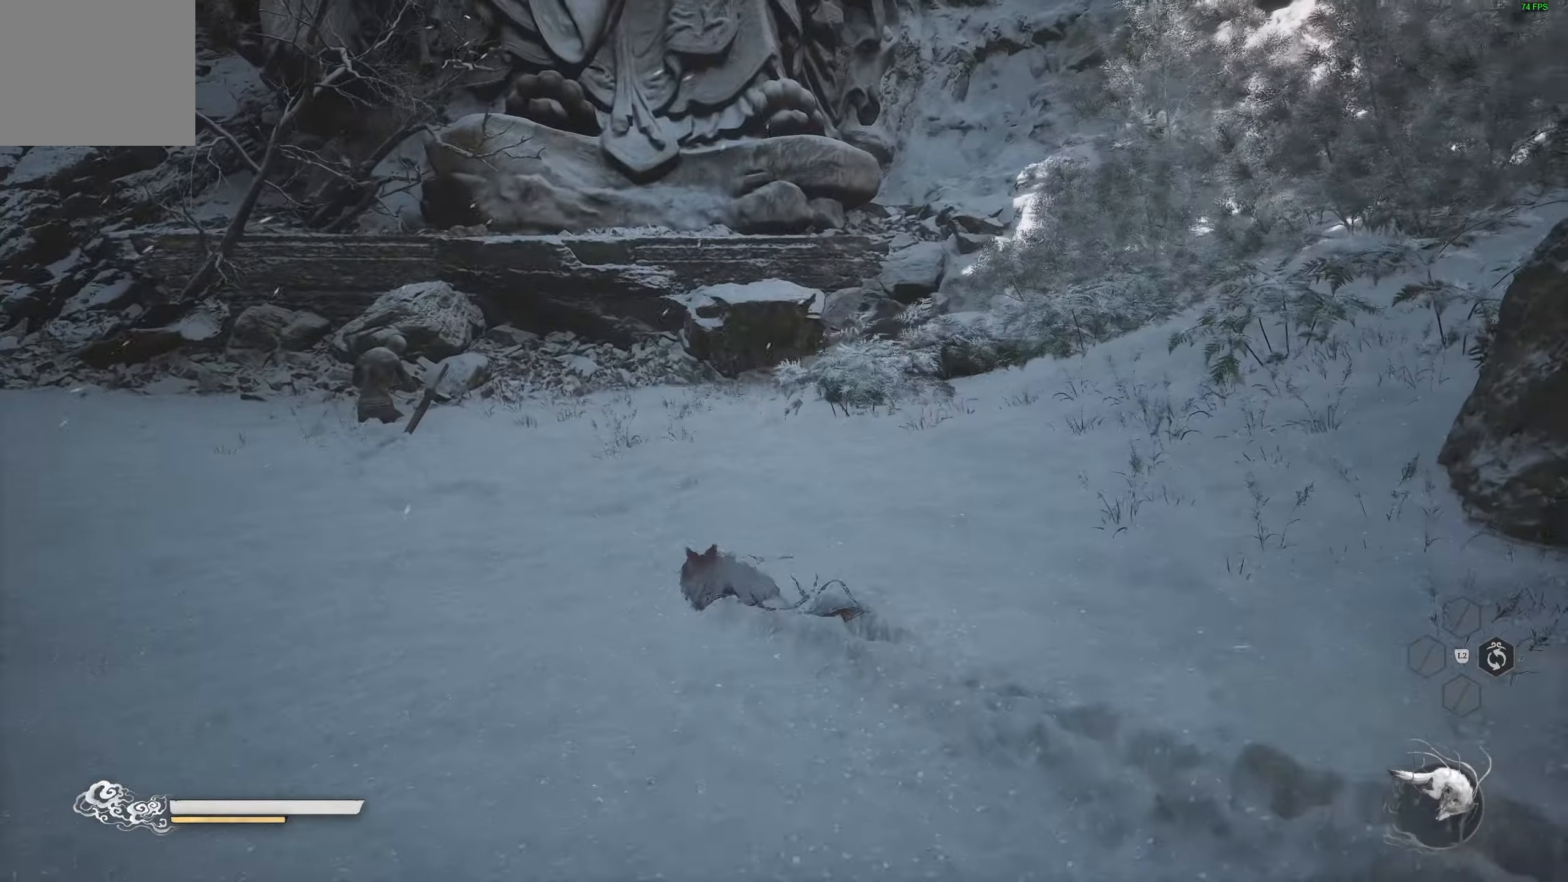
{"buttons": [], "left_stick": "up-left", "right_stick": "center", "events": [[17, "right_stick", "left"], [267, "right_stick", "center"]]}
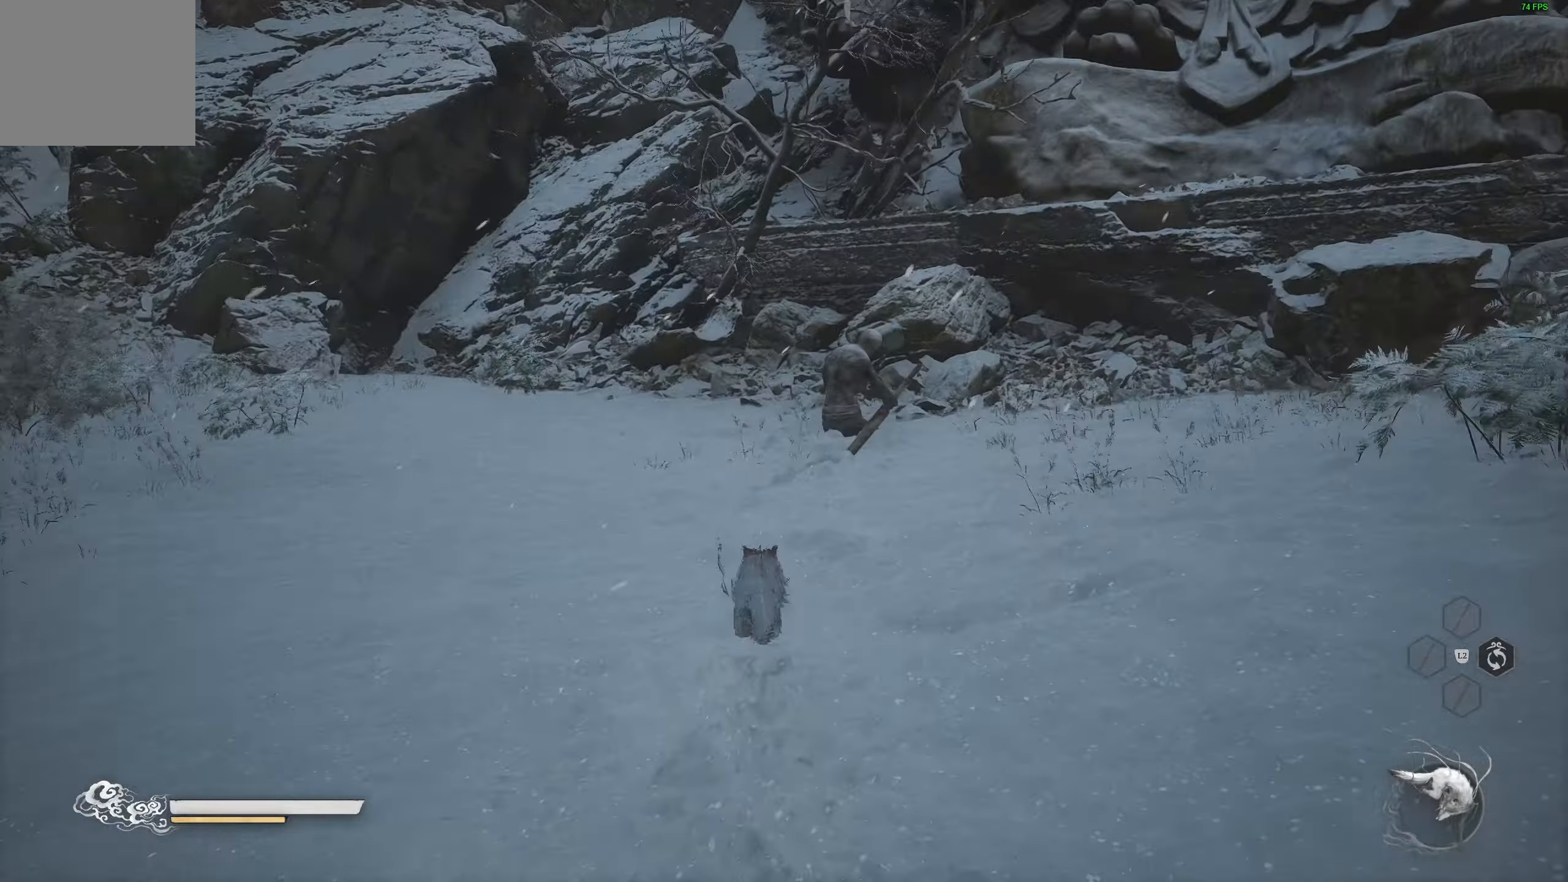
{"buttons": [], "left_stick": "up", "right_stick": "center", "events": [[200, "right_stick", "left"], [417, "right_stick", "center"], [500, "left_stick", "up"]]}
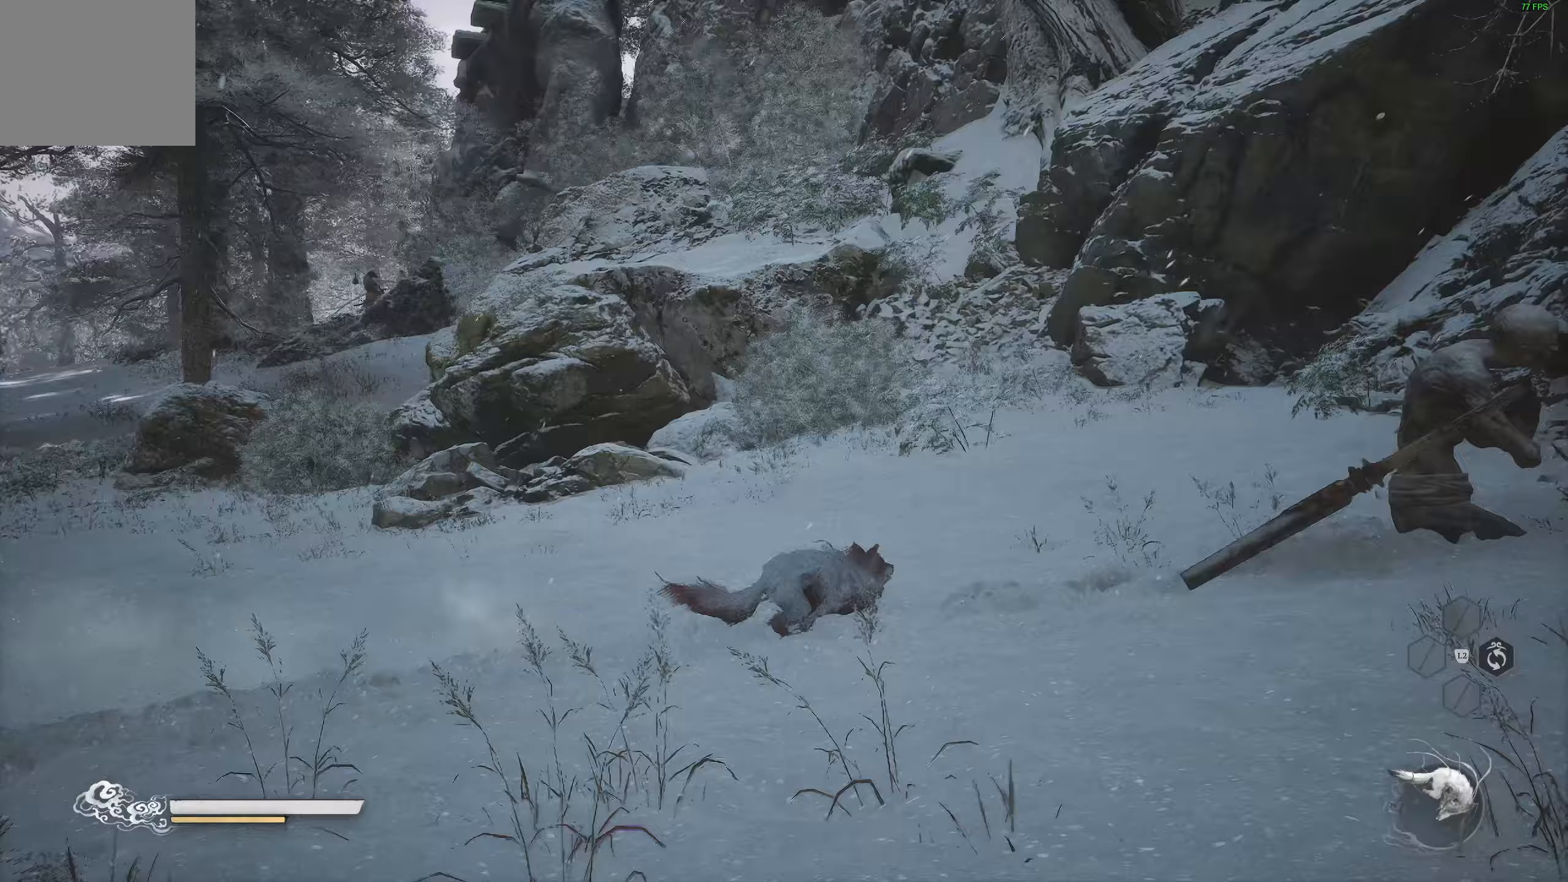
{"buttons": [], "left_stick": "up", "right_stick": "center", "events": [[217, "right_stick", "left"], [333, "right_stick", "center"]]}
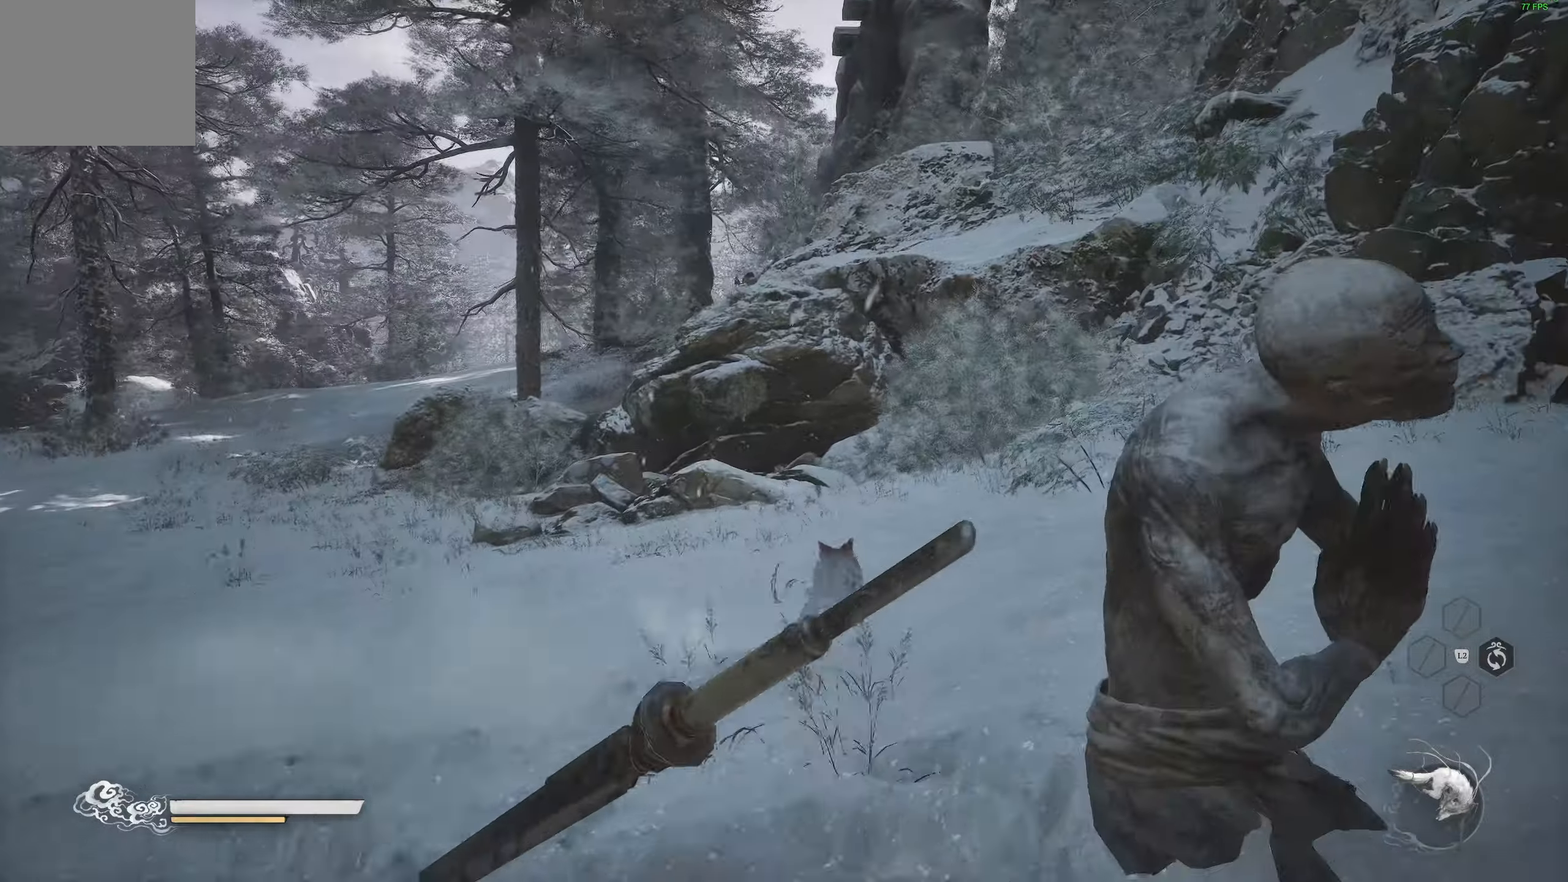
{"buttons": [], "left_stick": "up", "right_stick": "down-left", "events": [[150, "right_stick", "down-left"]]}
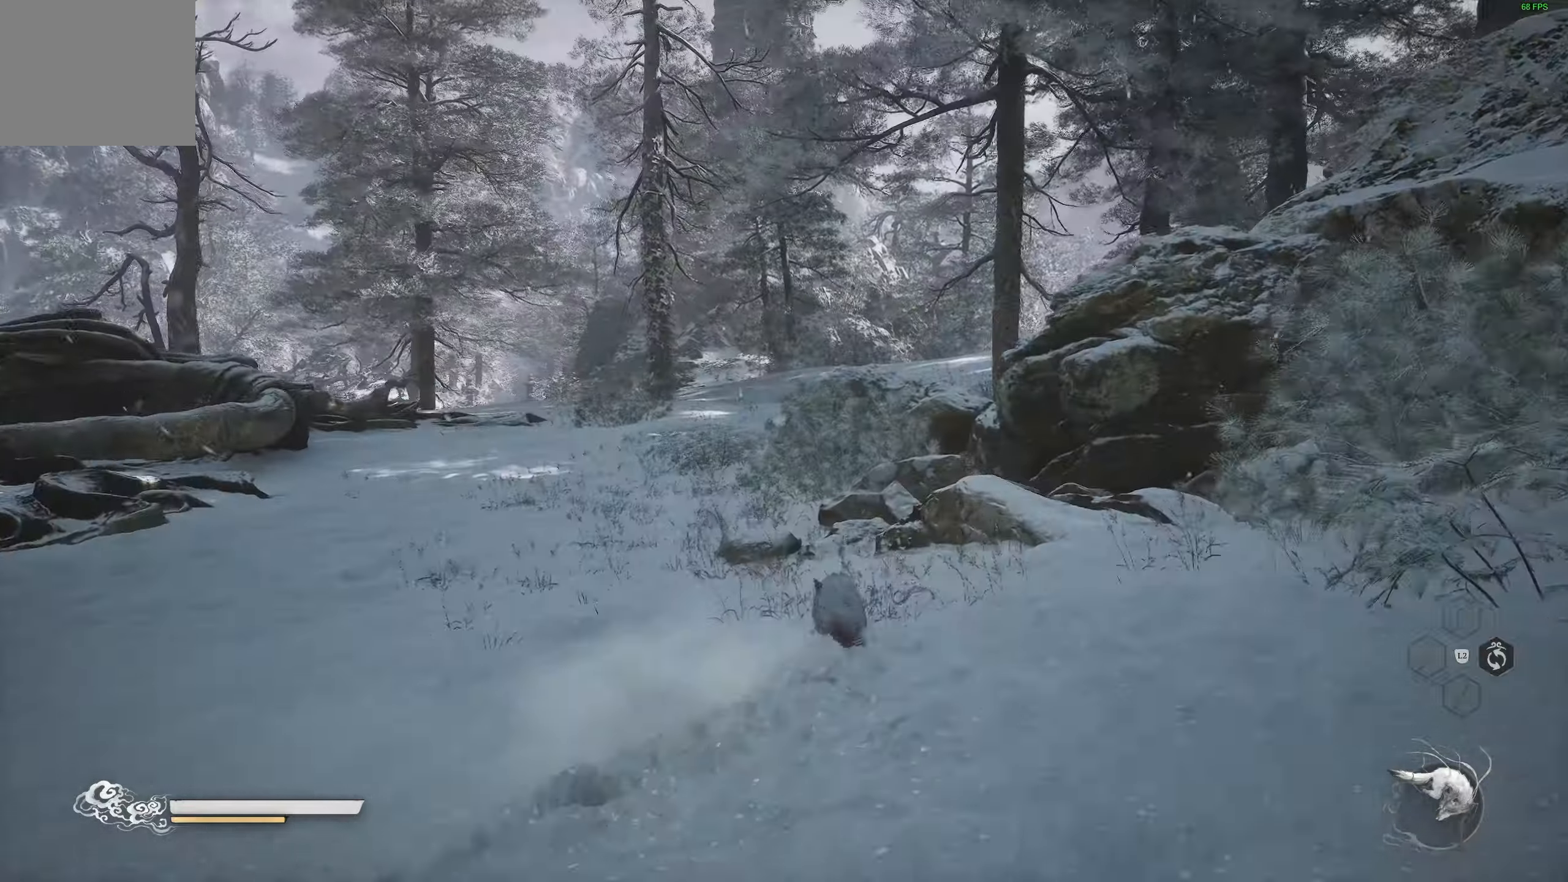
{"buttons": [], "left_stick": "up", "right_stick": "down-left", "events": []}
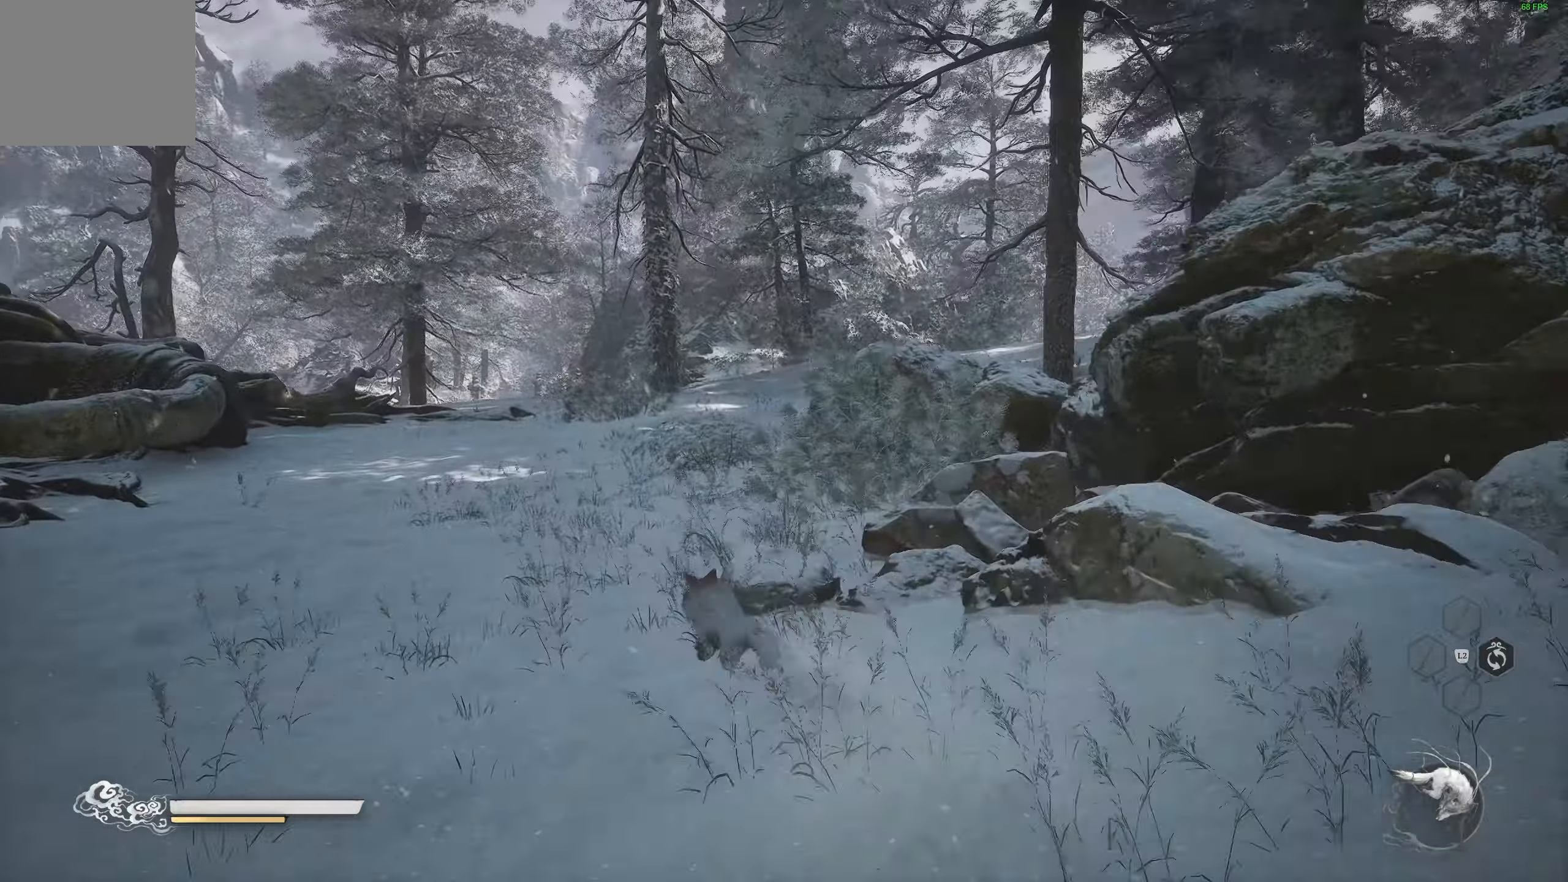
{"buttons": [], "left_stick": "up", "right_stick": "down-left", "events": []}
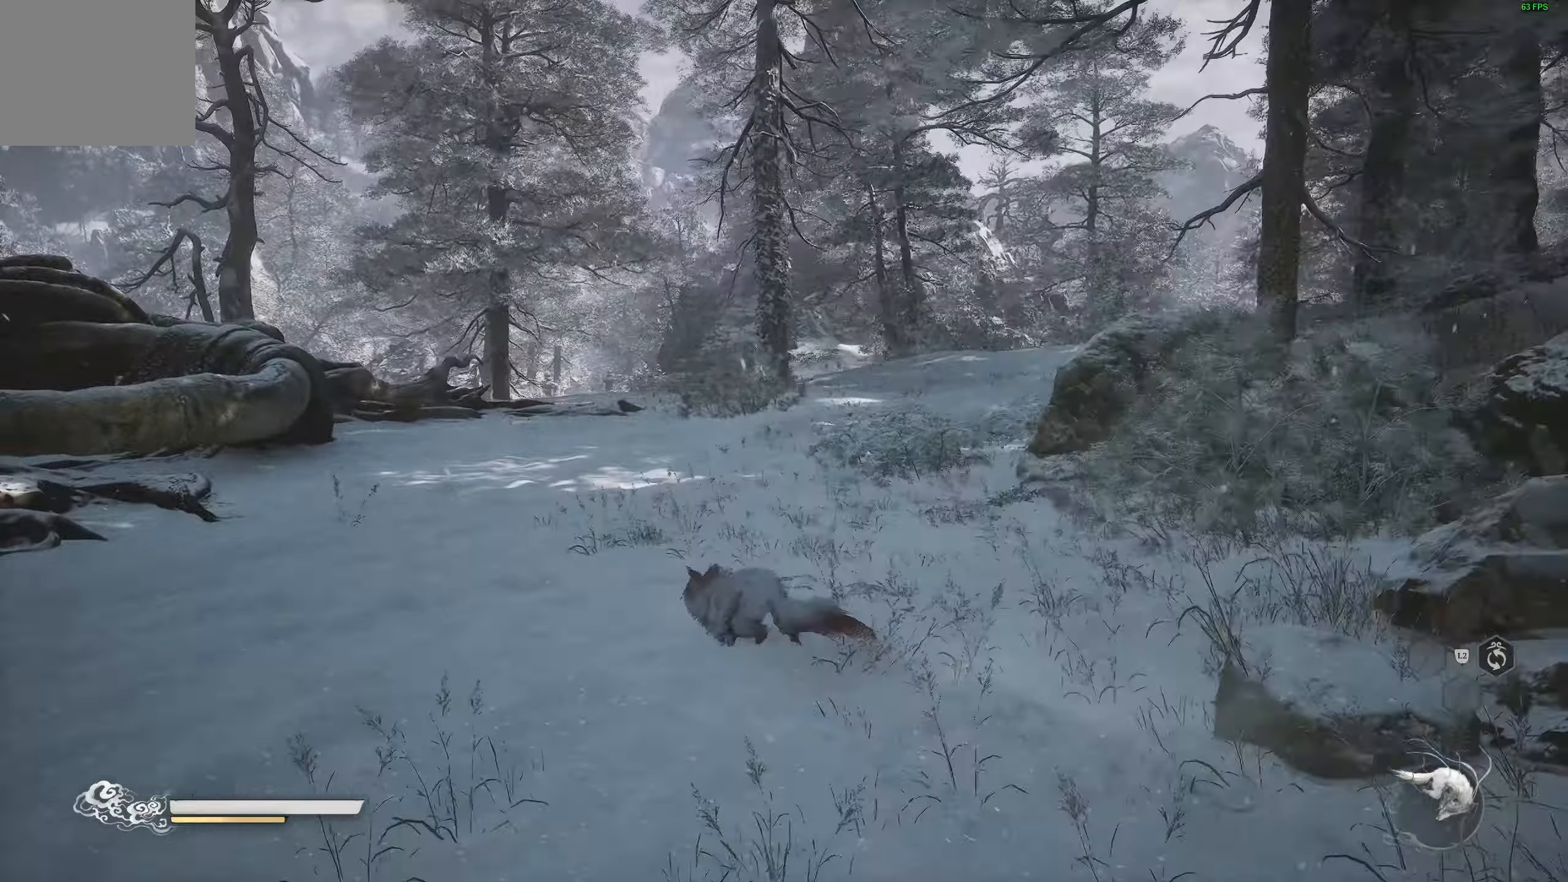
{"buttons": [], "left_stick": "up", "right_stick": "center", "events": [[333, "right_stick", "right"], [483, "right_stick", "center"]]}
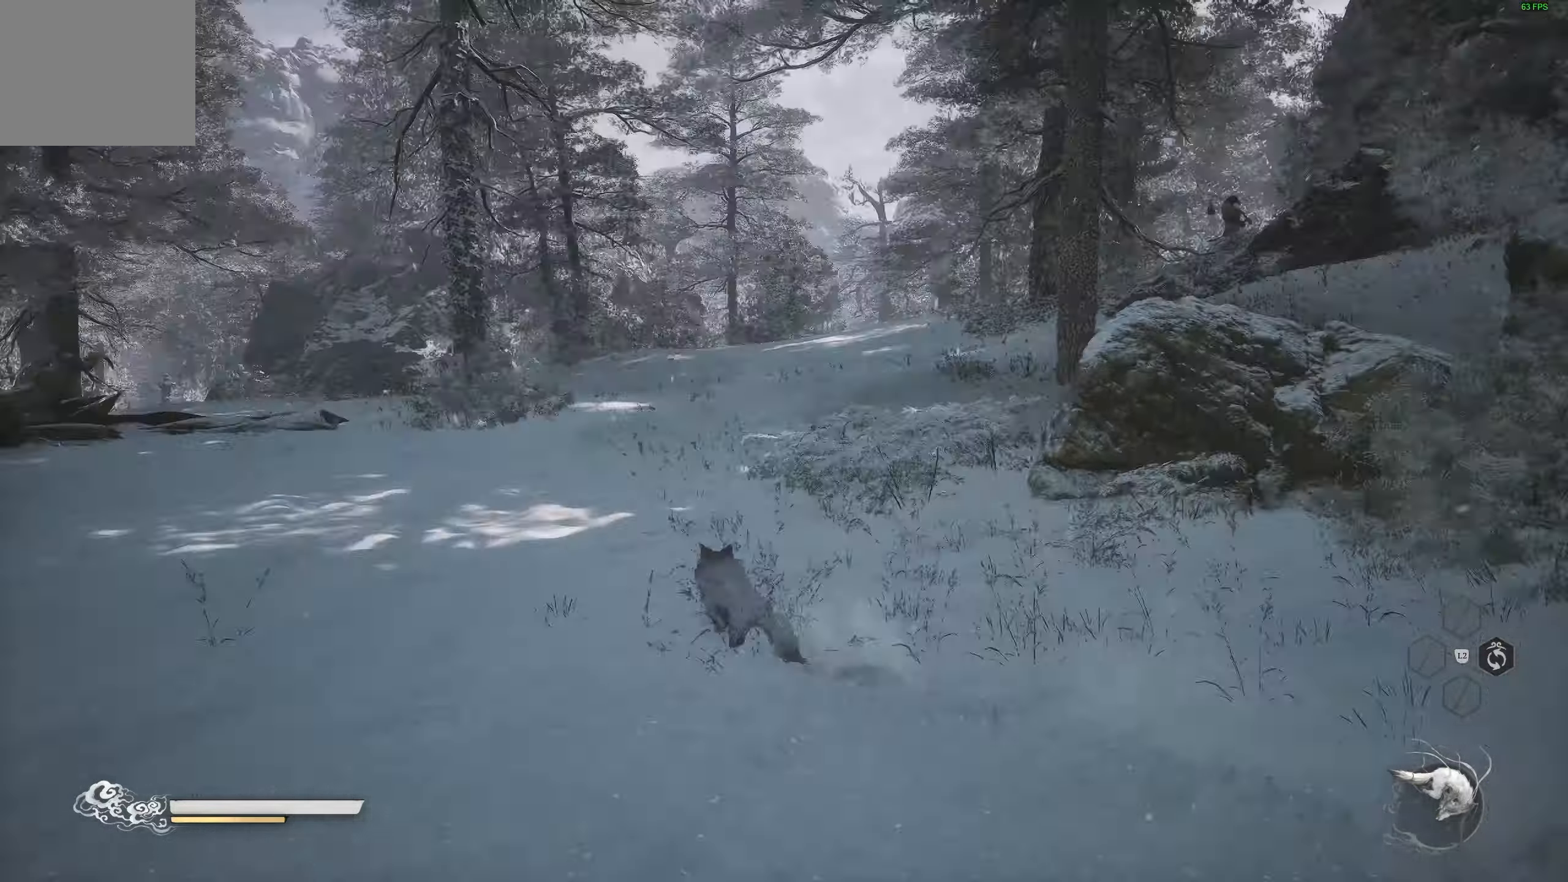
{"buttons": [], "left_stick": "up", "right_stick": "center"}
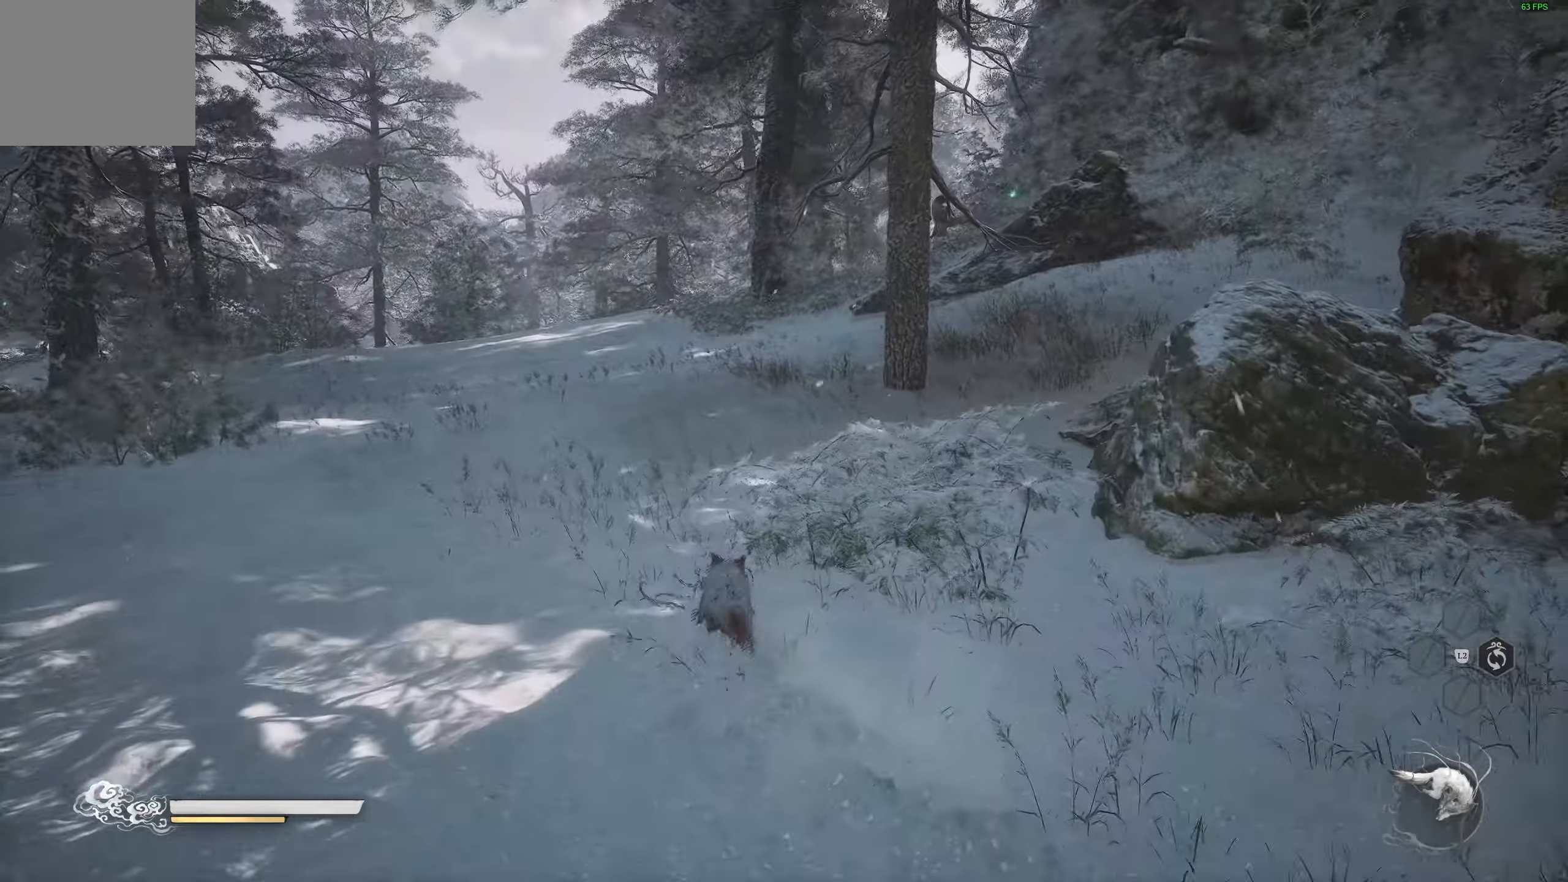
{"buttons": [], "left_stick": "up", "right_stick": "right", "events": [[500, "right_stick", "right"]]}
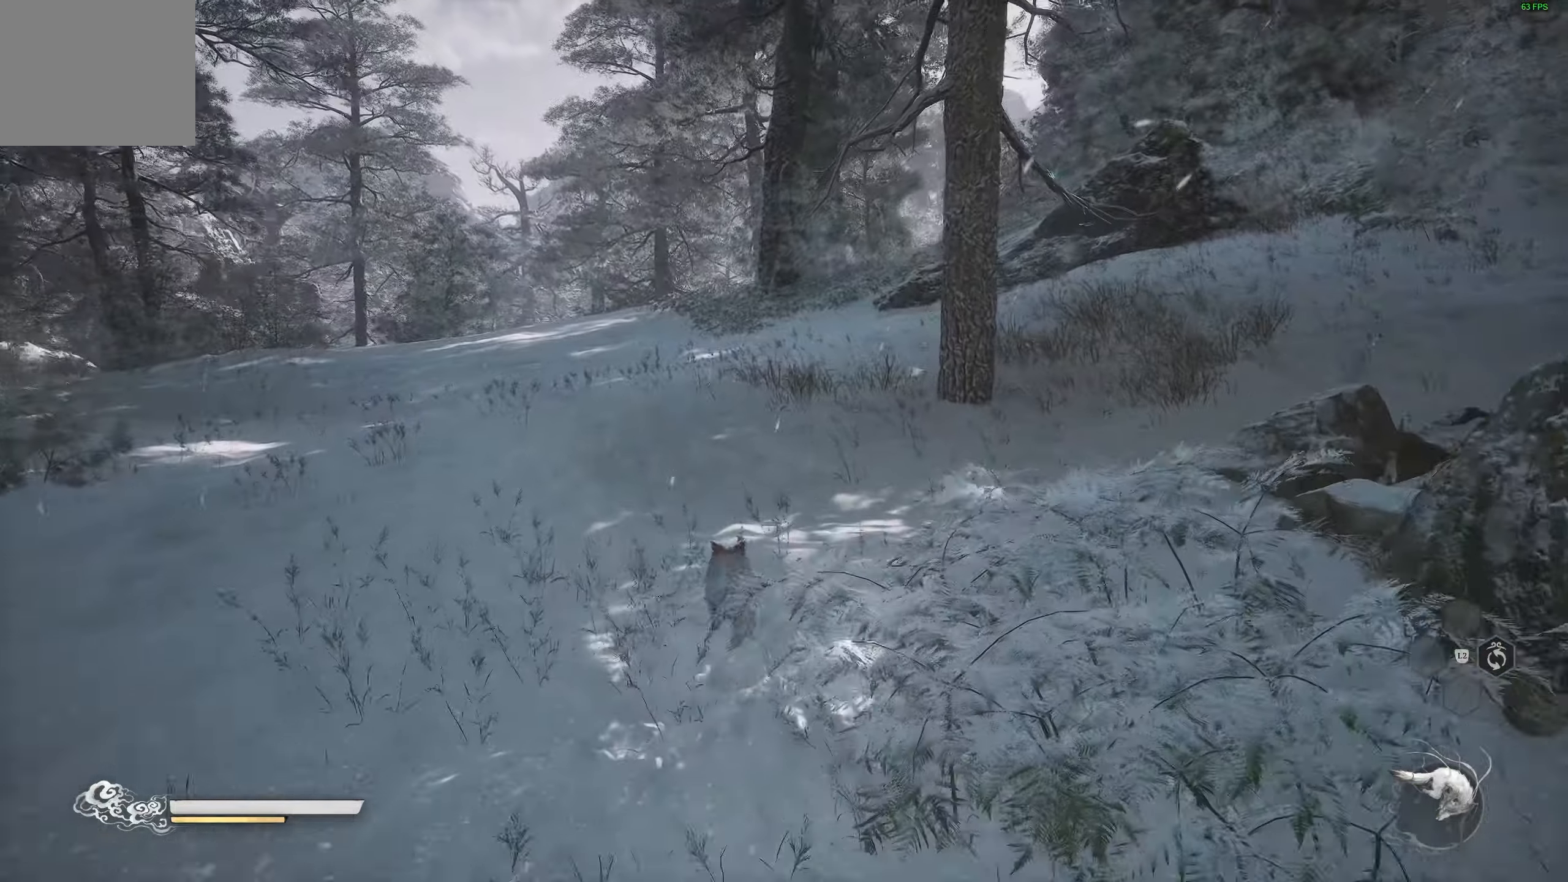
{"buttons": [], "left_stick": "up", "right_stick": "center", "events": [[233, "right_stick", "center"]]}
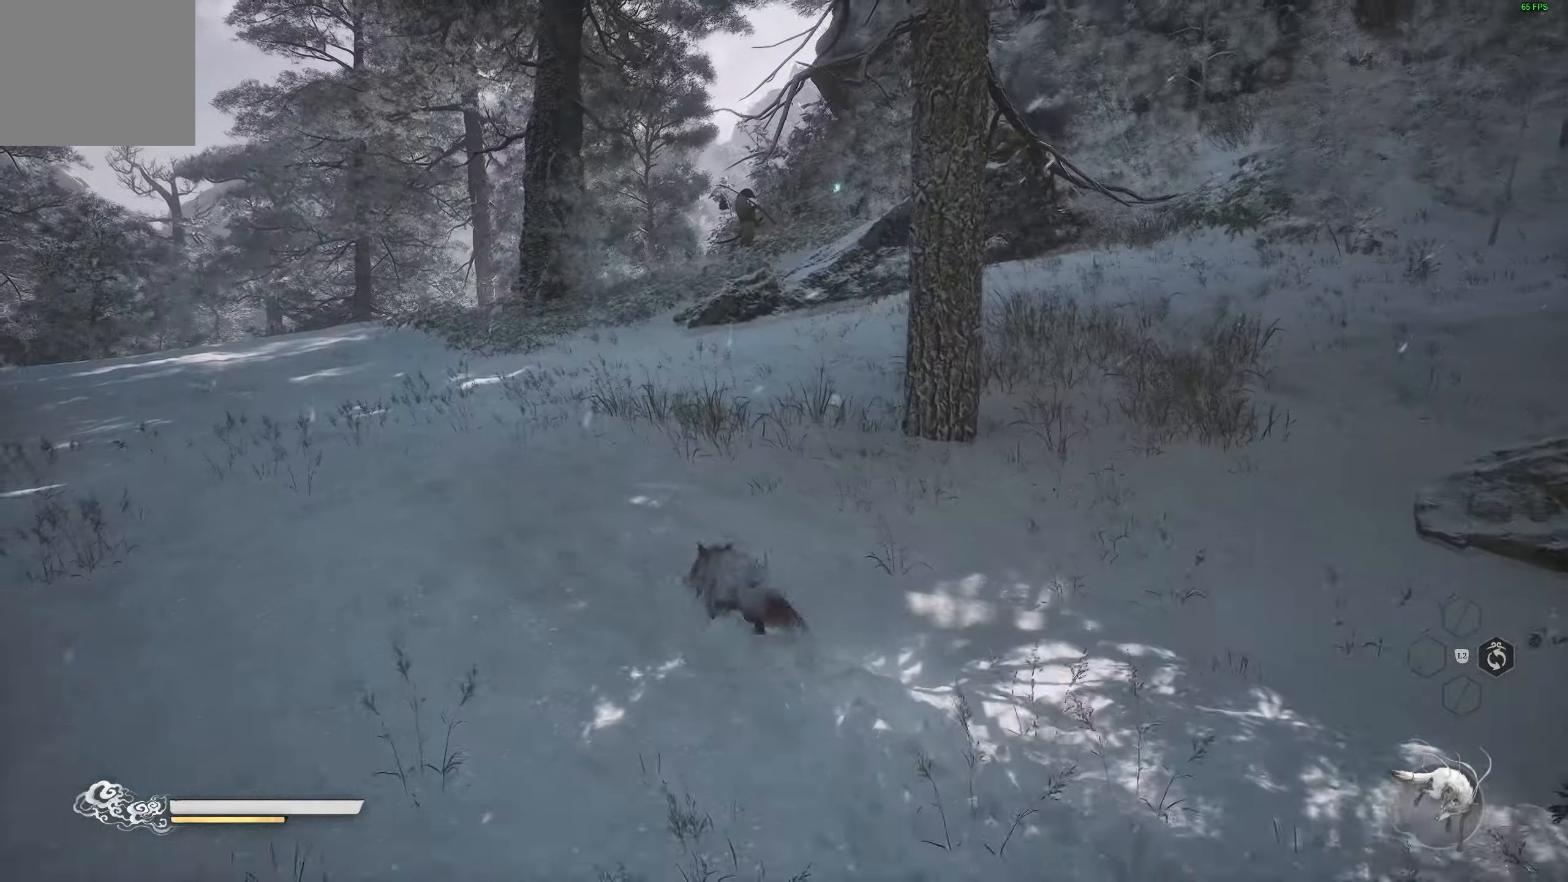
{"buttons": [], "left_stick": "up-left", "right_stick": "center", "events": [[283, "left_stick", "up-left"]]}
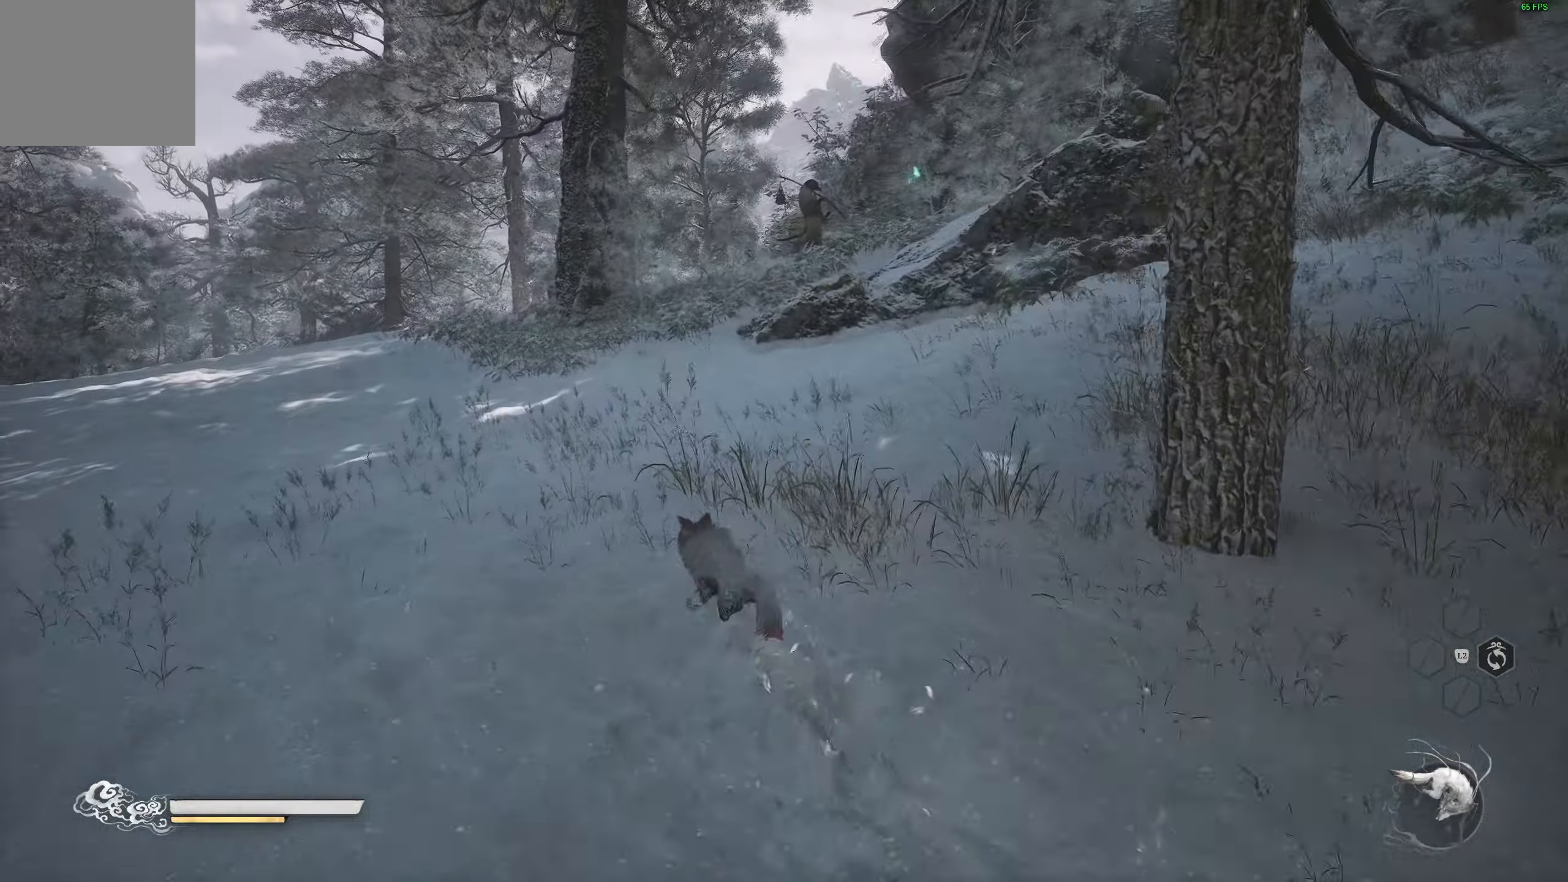
{"buttons": [], "left_stick": "up", "right_stick": "center", "events": [[267, "right_stick", "left"], [433, "right_stick", "center"], [483, "left_stick", "up"]]}
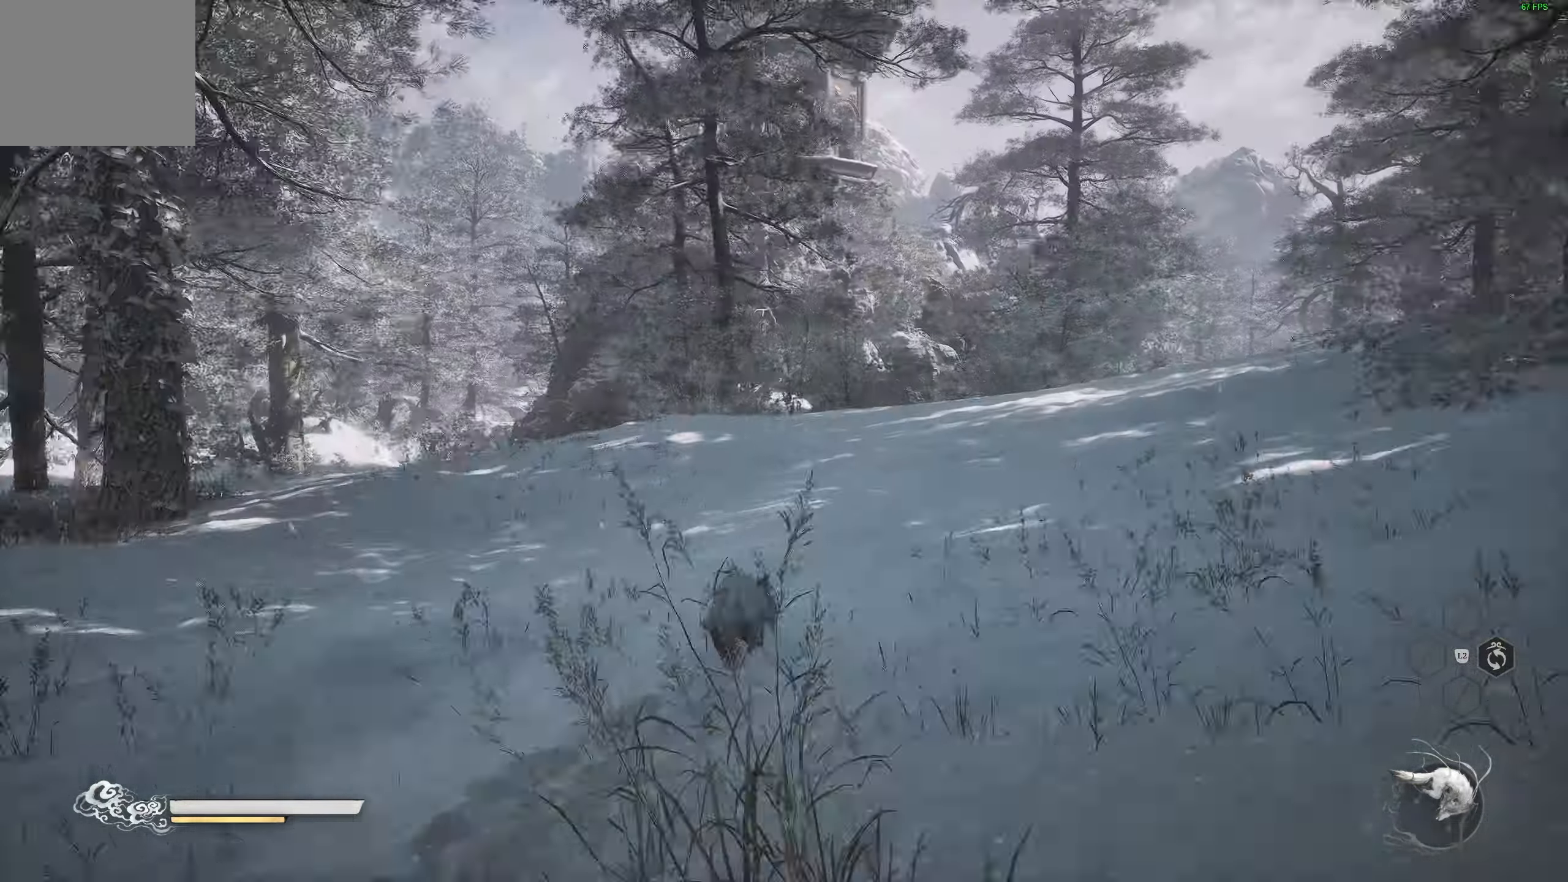
{"buttons": [], "left_stick": "up", "right_stick": "down-left"}
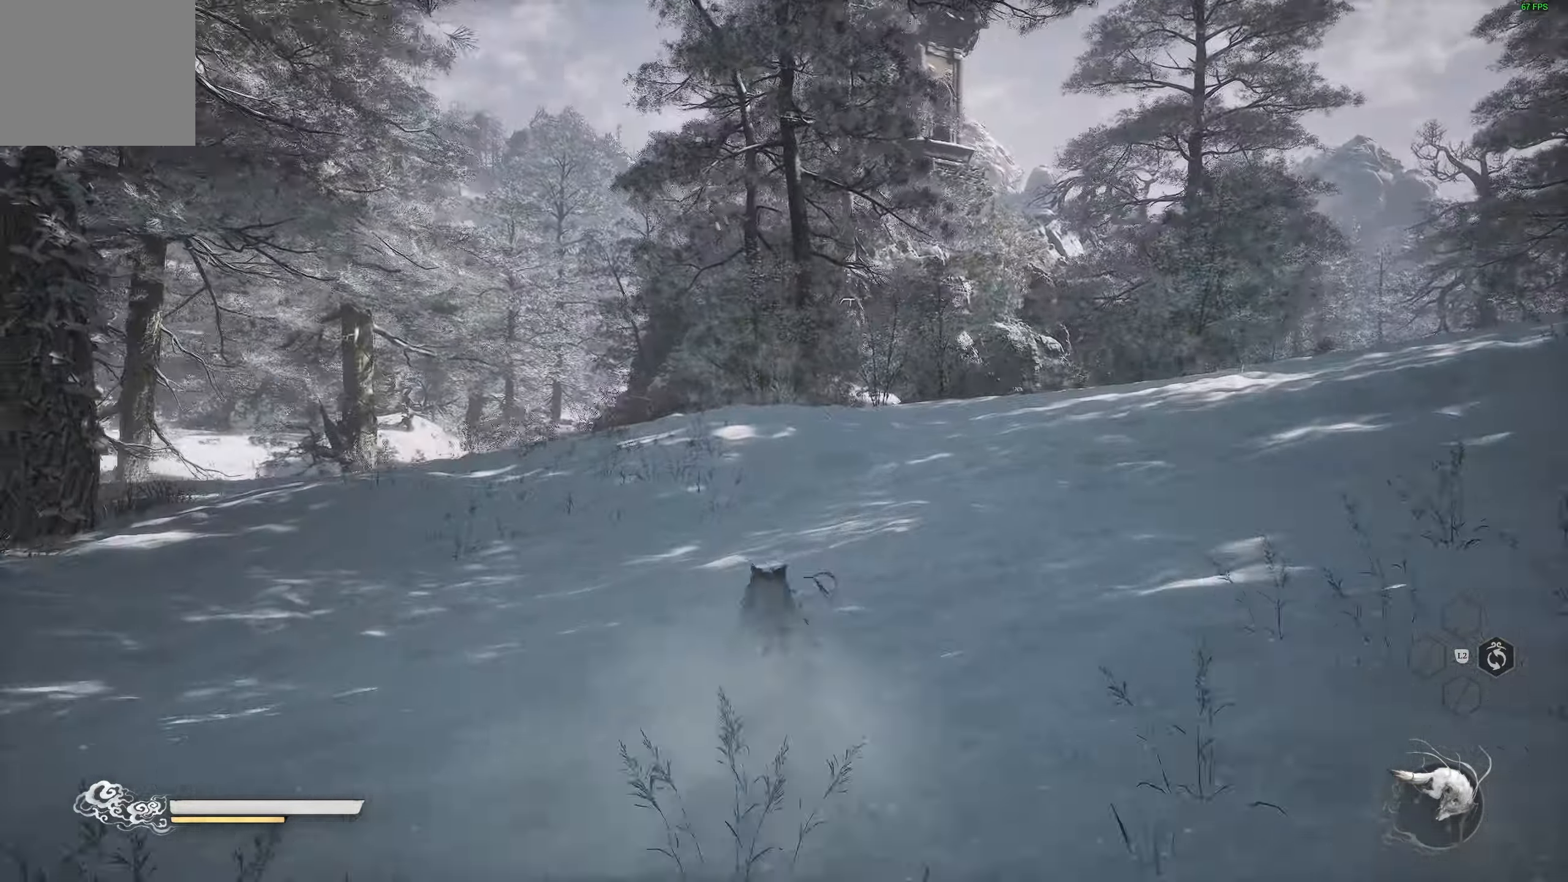
{"buttons": [], "left_stick": "up-right", "right_stick": "center", "events": [[67, "left_stick", "up-right"], [467, "right_stick", "center"]]}
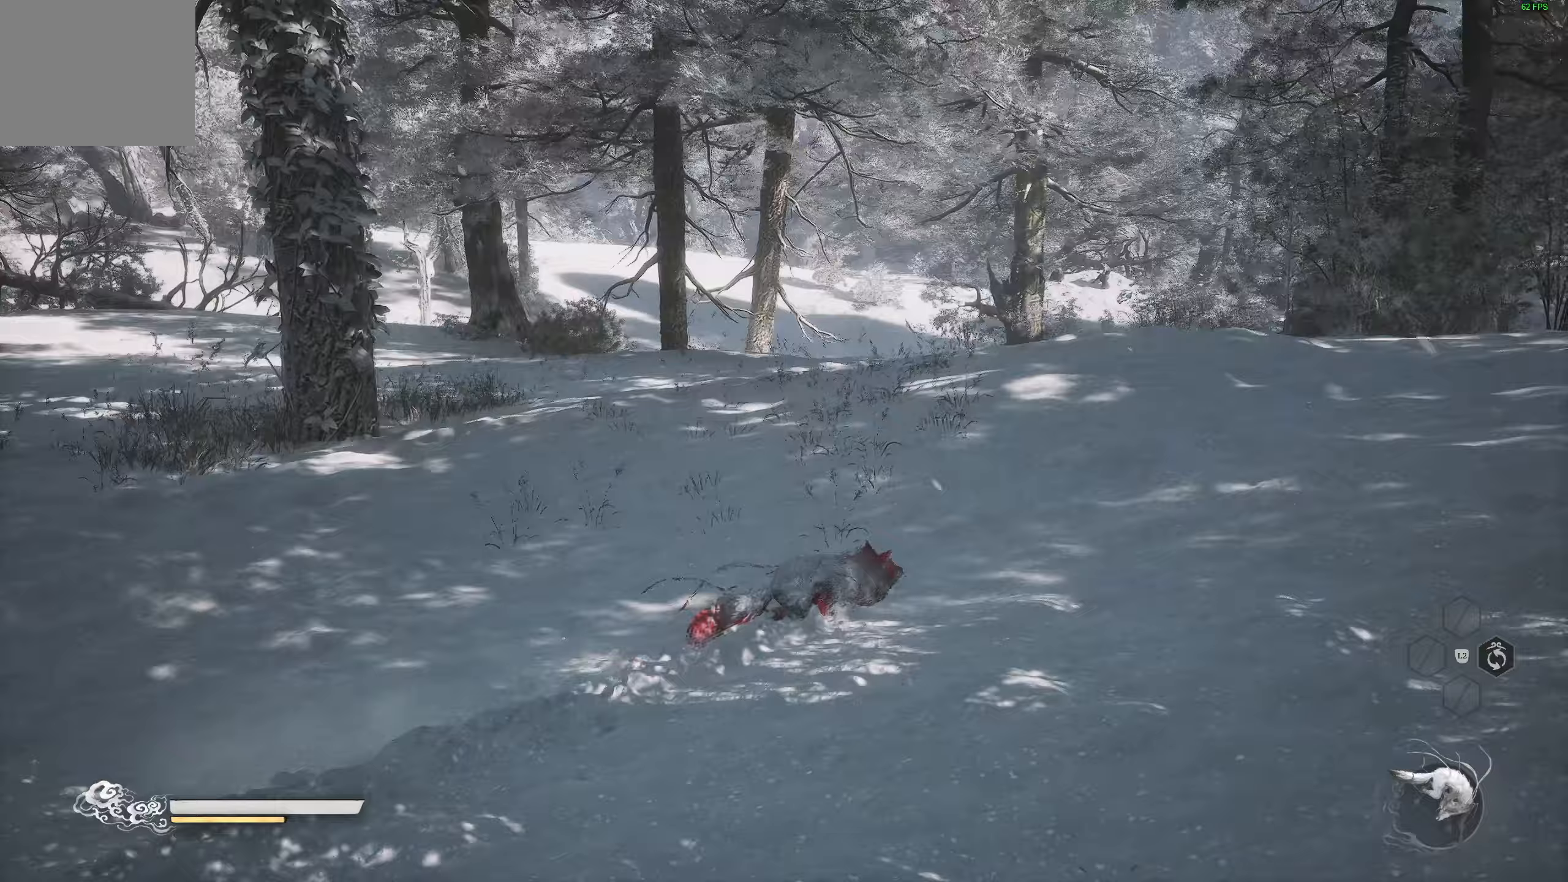
{"buttons": [], "left_stick": "up-right", "right_stick": "center", "events": [[200, "right_stick", "right"], [400, "right_stick", "center"]]}
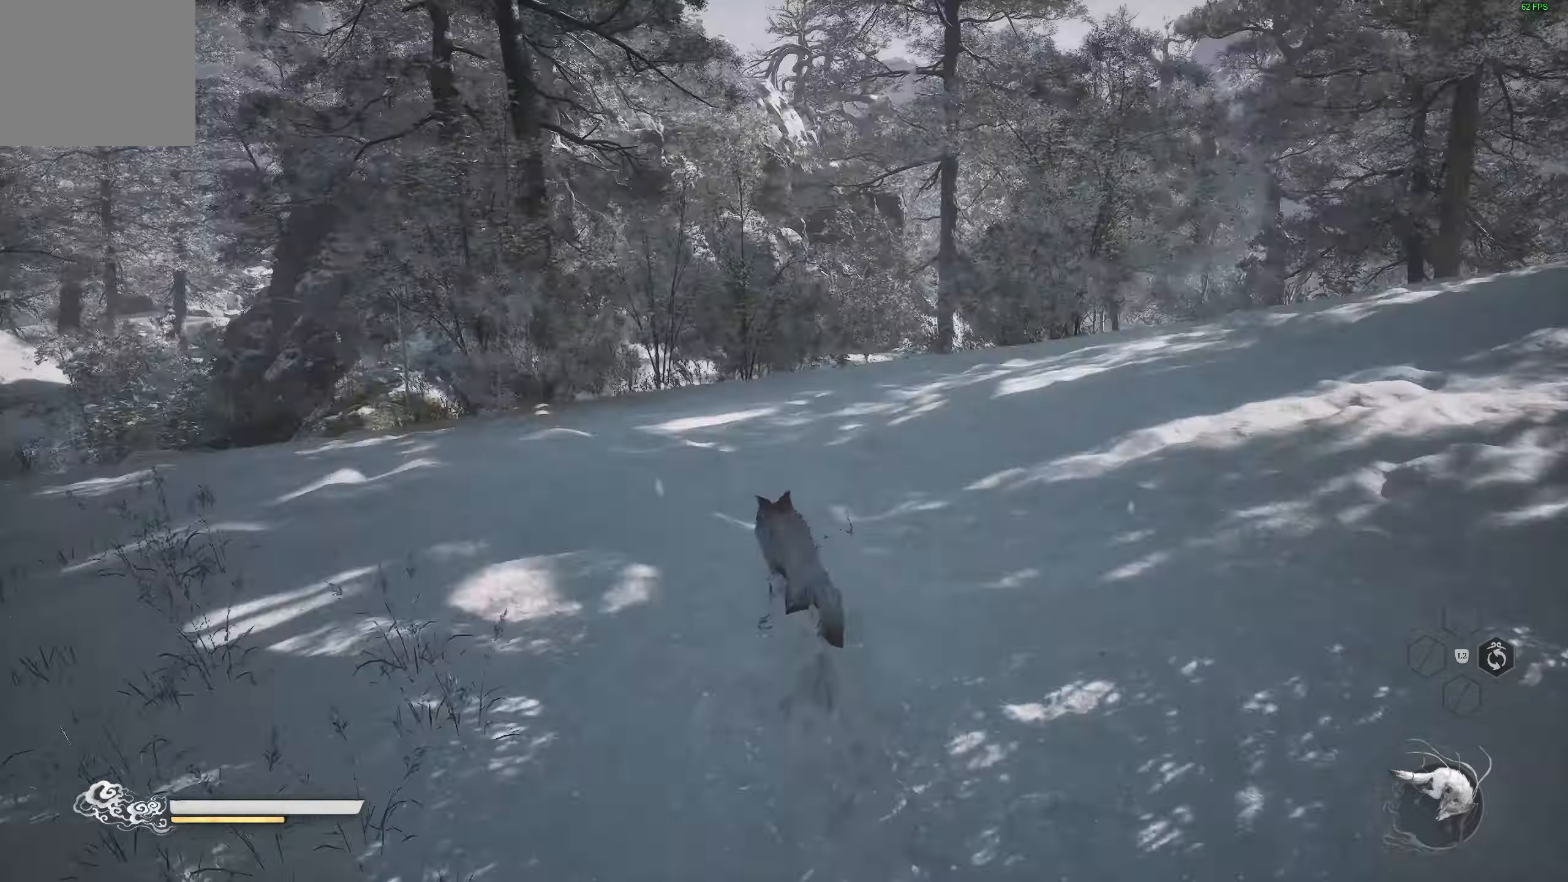
{"buttons": [], "left_stick": "up-right", "right_stick": "center", "events": [[267, "right_stick", "right"], [400, "right_stick", "center"]]}
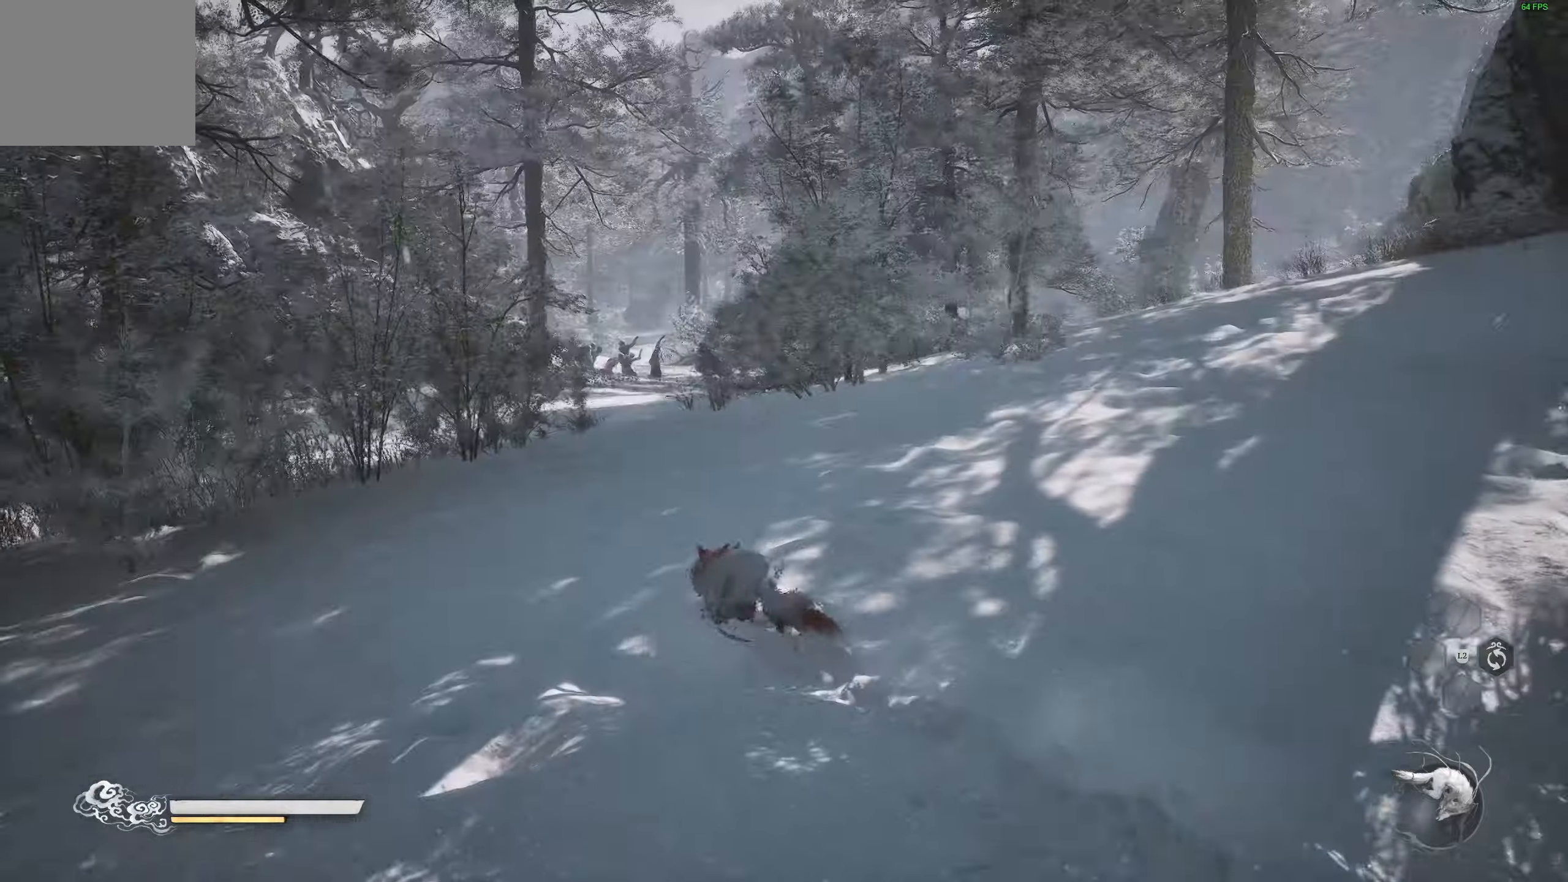
{"buttons": [], "left_stick": "up", "right_stick": "center", "events": [[150, "left_stick", "up"]]}
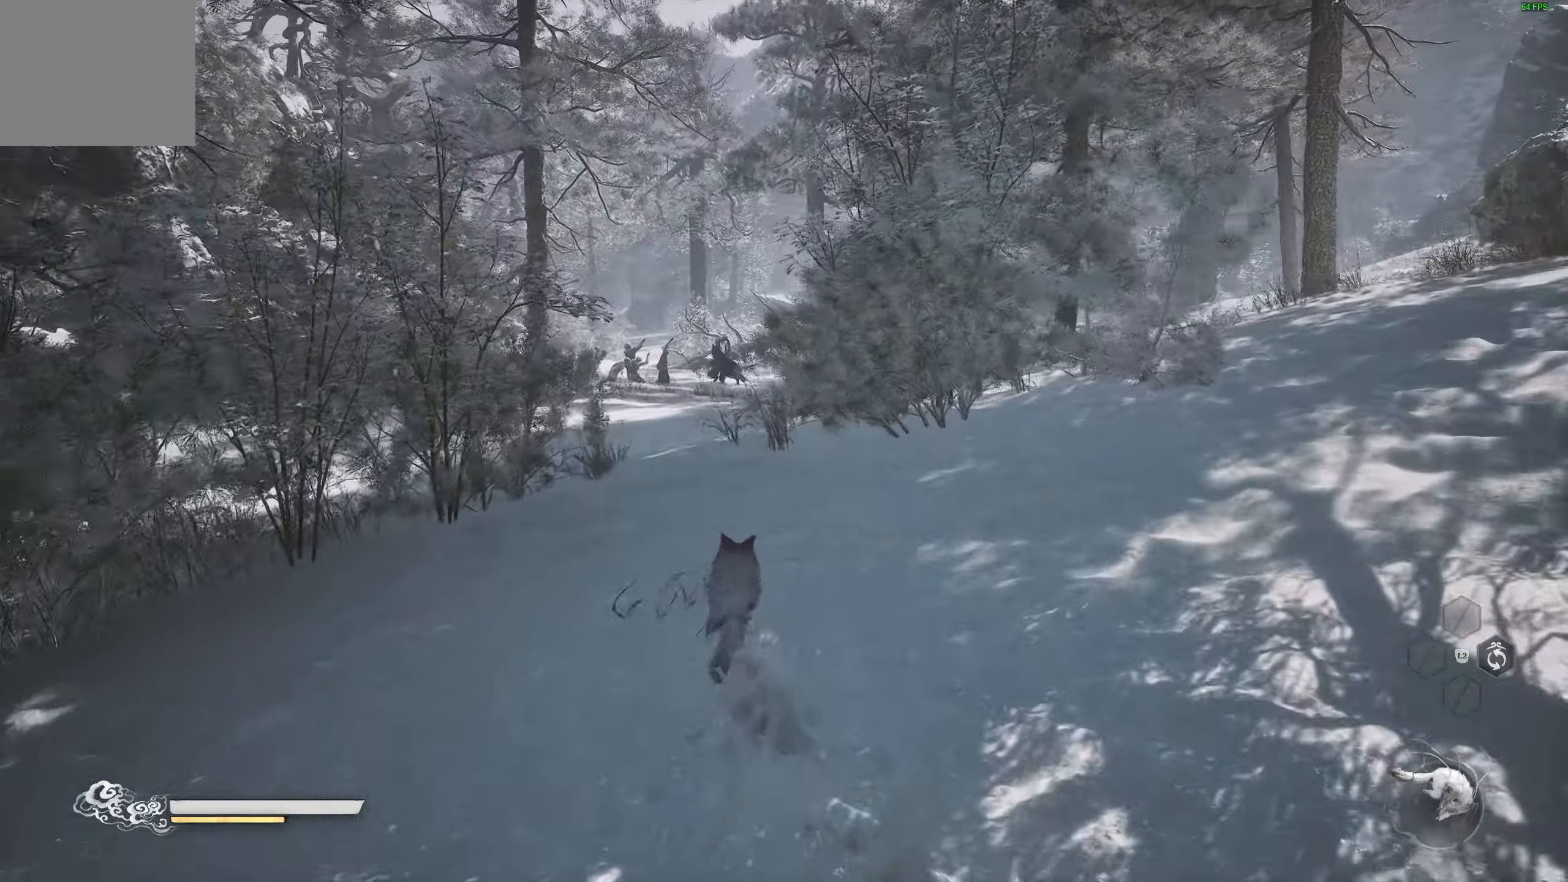
{"buttons": [], "left_stick": "up", "right_stick": "center", "events": []}
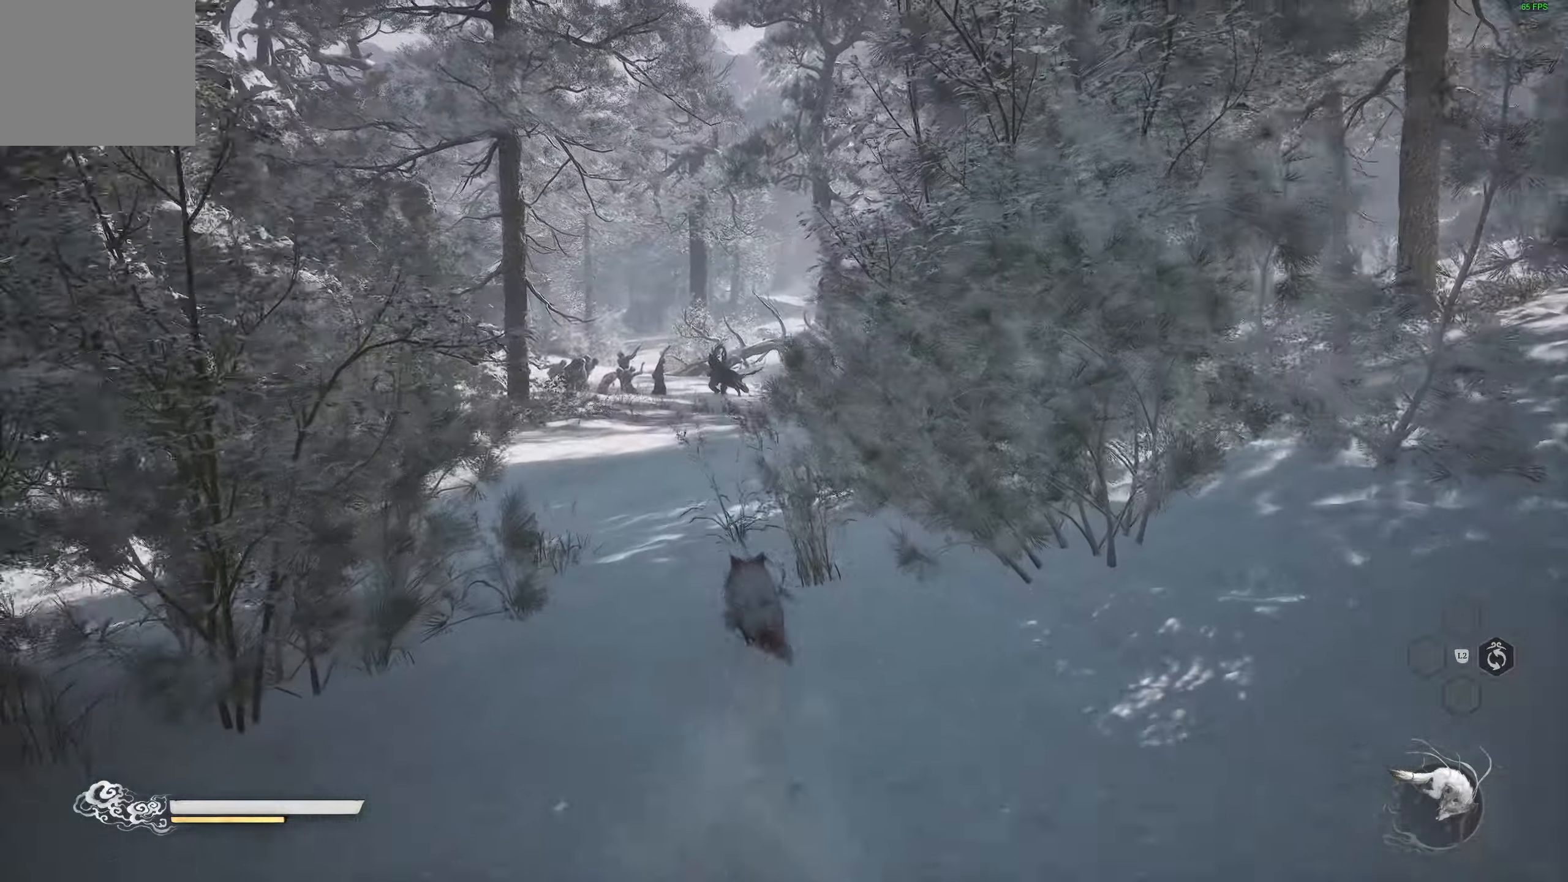
{"buttons": [], "left_stick": "up", "right_stick": "center", "events": []}
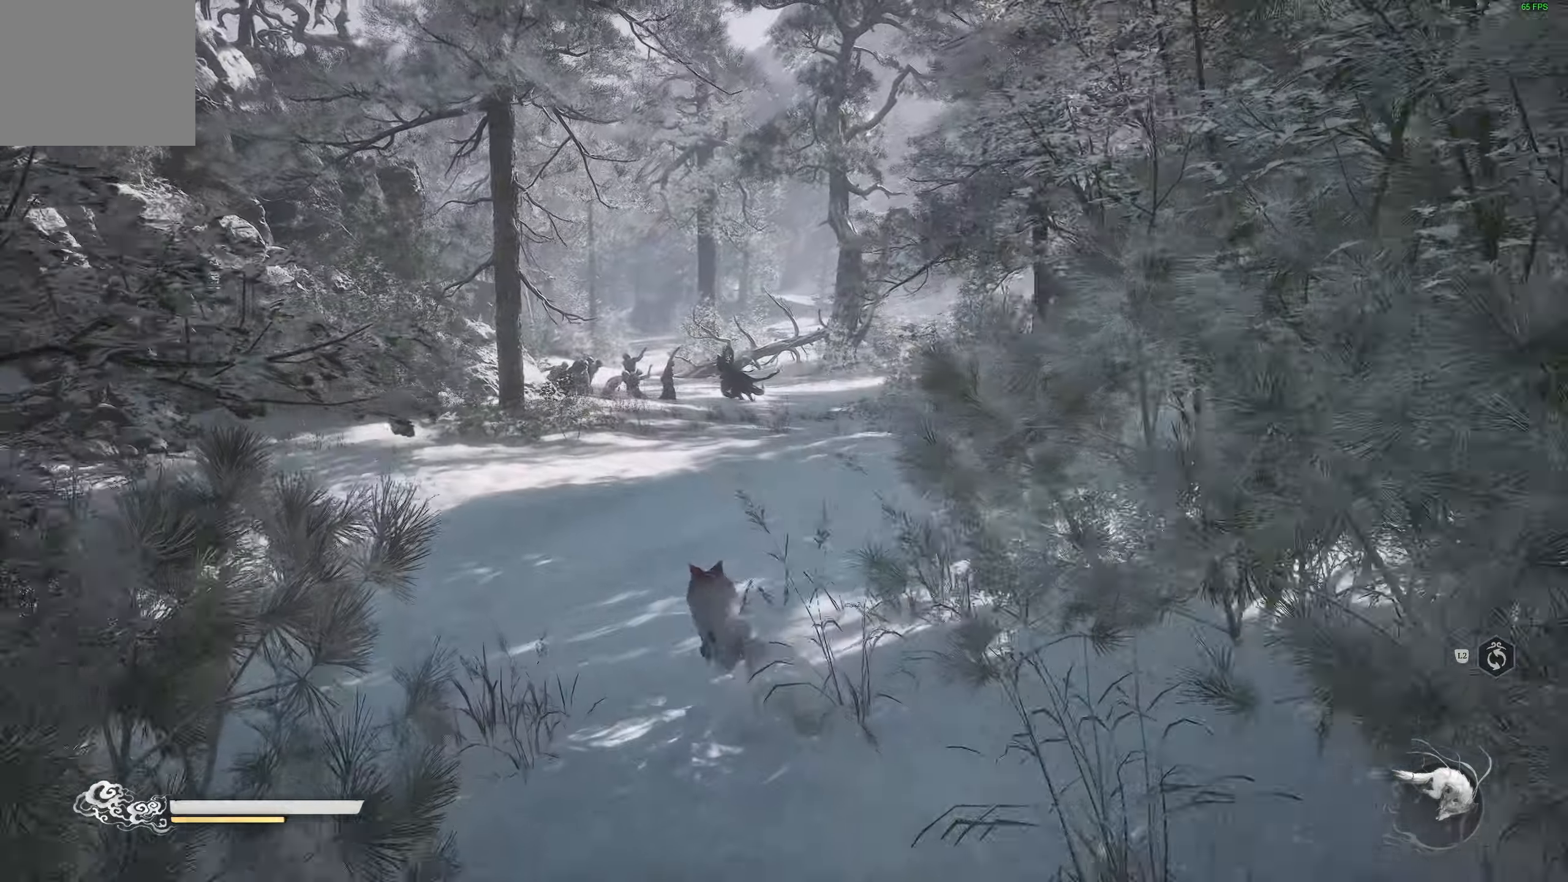
{"buttons": [], "left_stick": "up", "right_stick": "center", "events": [[267, "right_stick", "up-left"], [500, "right_stick", "center"]]}
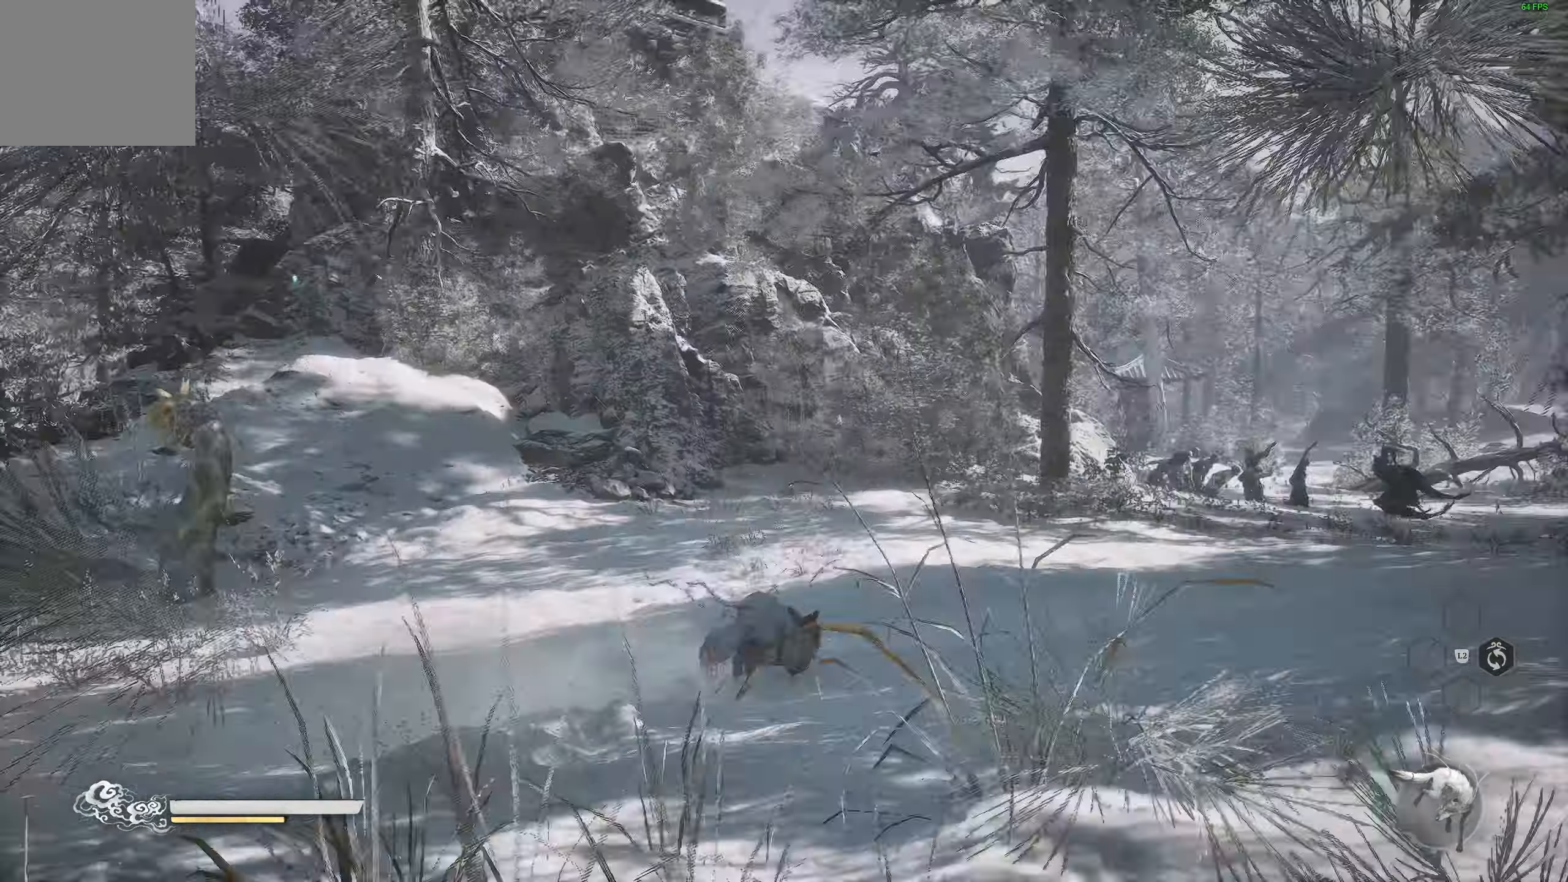
{"buttons": [], "left_stick": "up", "right_stick": "up-left", "events": [[400, "right_stick", "up-left"]]}
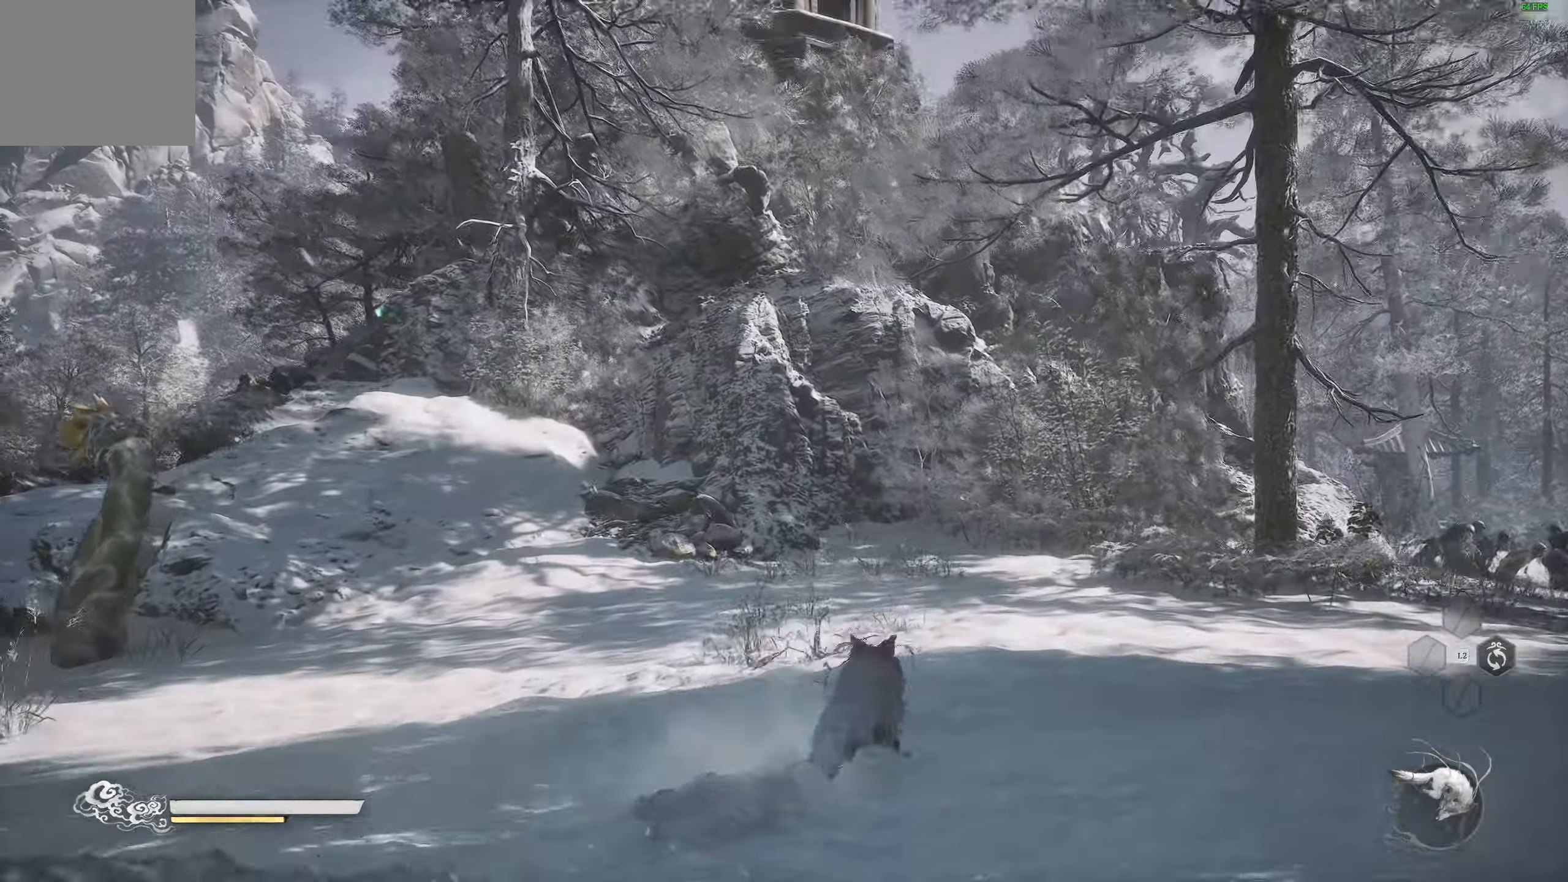
{"buttons": [], "left_stick": "up", "right_stick": "down-left", "events": [[133, "right_stick", "center"], [350, "right_stick", "left"], [450, "right_stick", "down-left"]]}
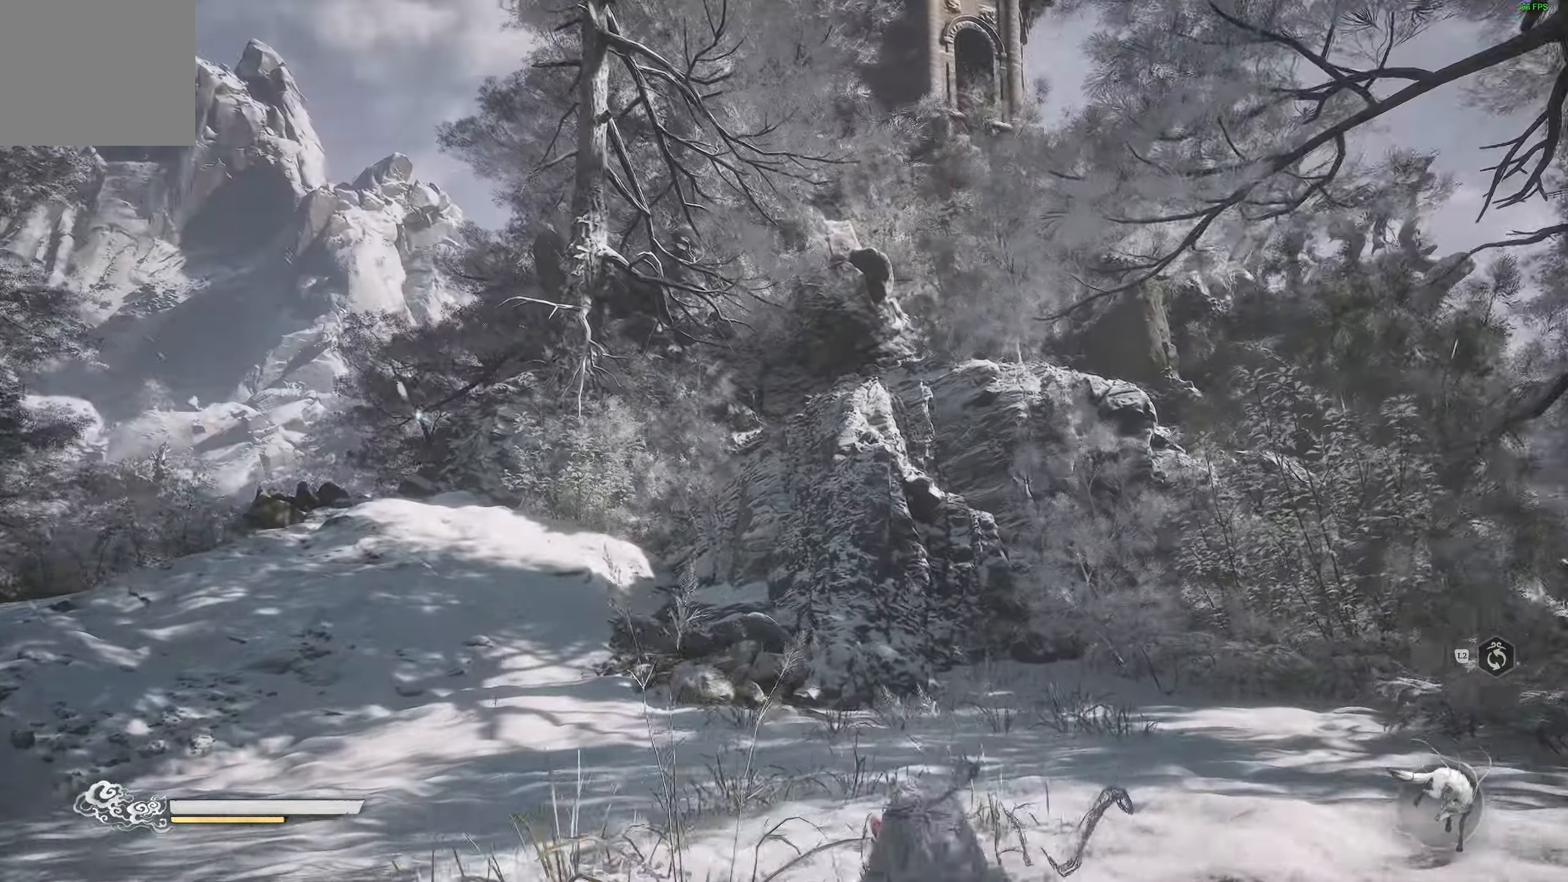
{"buttons": [], "left_stick": "up", "right_stick": "center", "events": [[83, "right_stick", "center"]]}